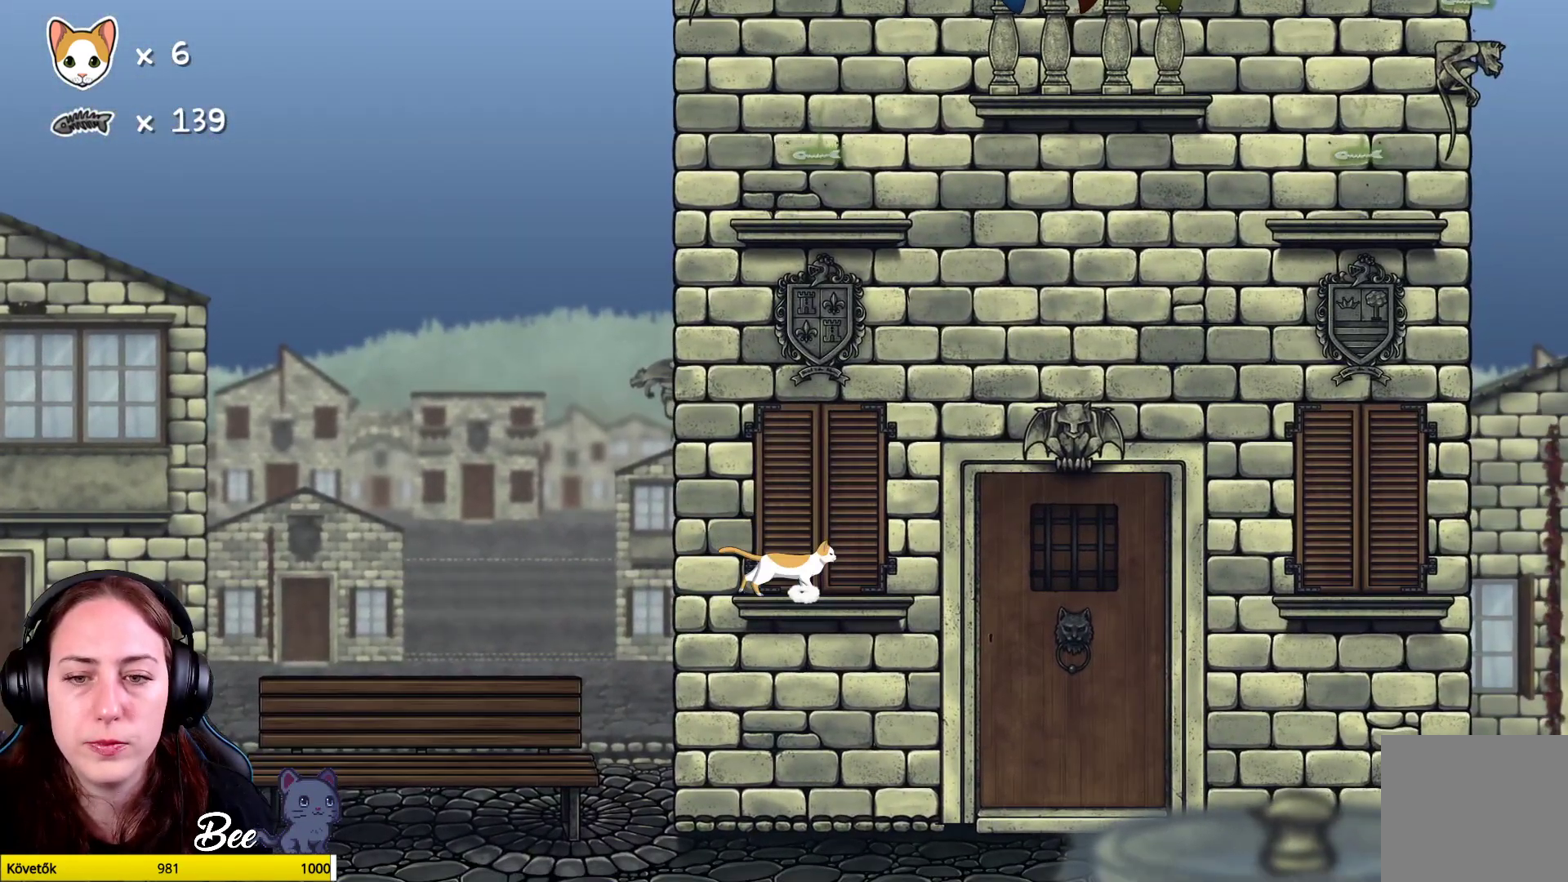
Gameplay with a controller (Xbox layout); each line is a JSON object with the inputs held at the frame after it. "events" lists button and stick changes between this image and that frame as [ms after this image, input, new state], when the widget could be followed in between. Not read: Z.
{"buttons": [], "left_stick": "up", "right_stick": "center", "events": [[50, "left_stick", "center"], [383, "left_stick", "up"]]}
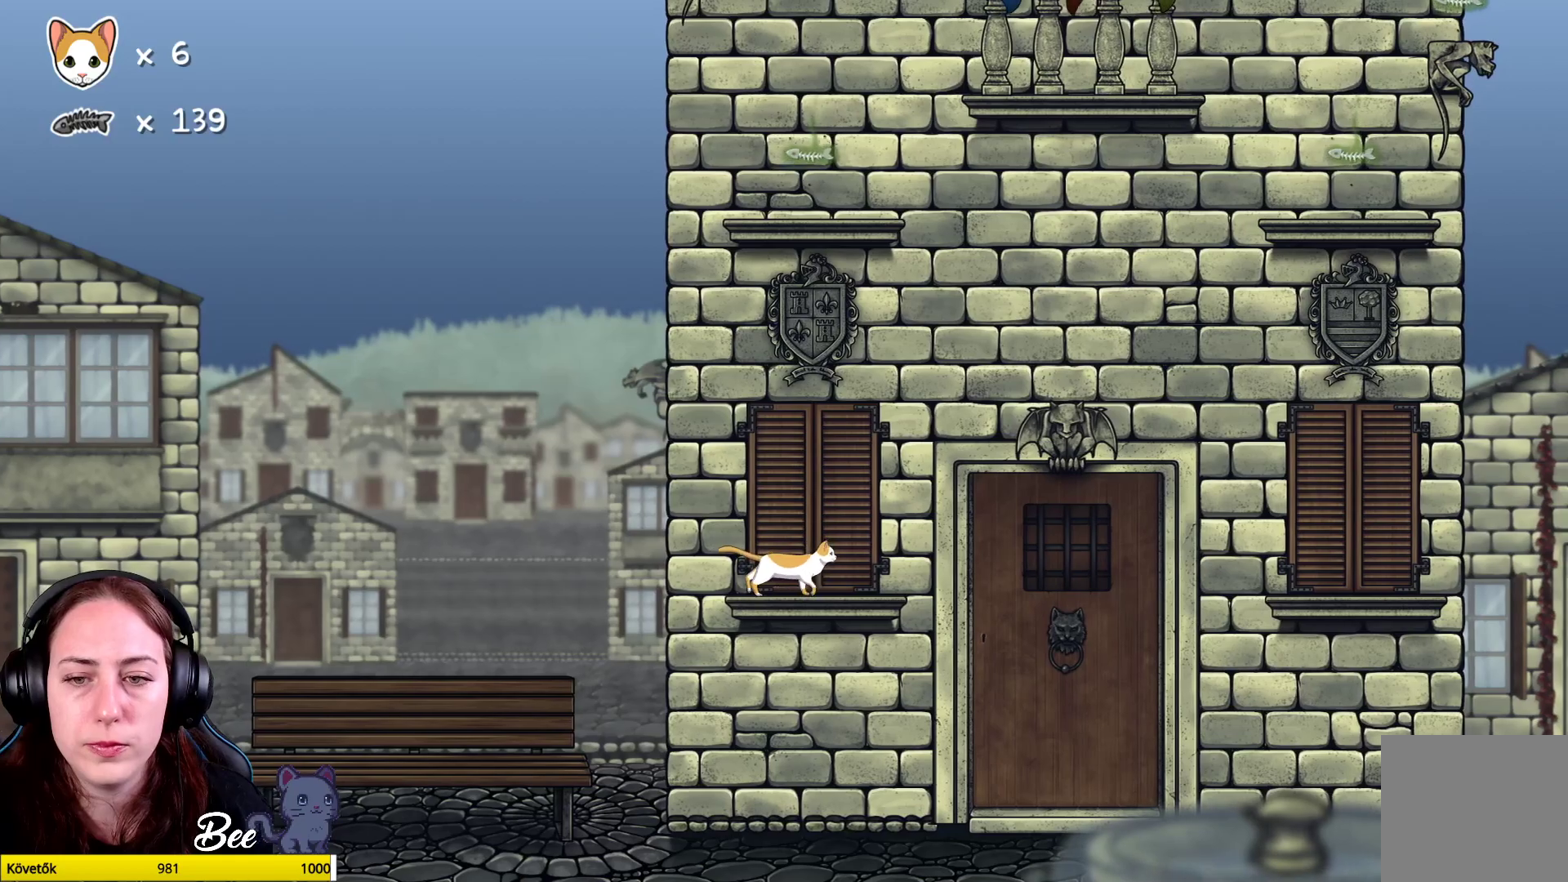
{"buttons": ["A"], "left_stick": "up", "right_stick": "center", "events": [[167, "A", "down"]]}
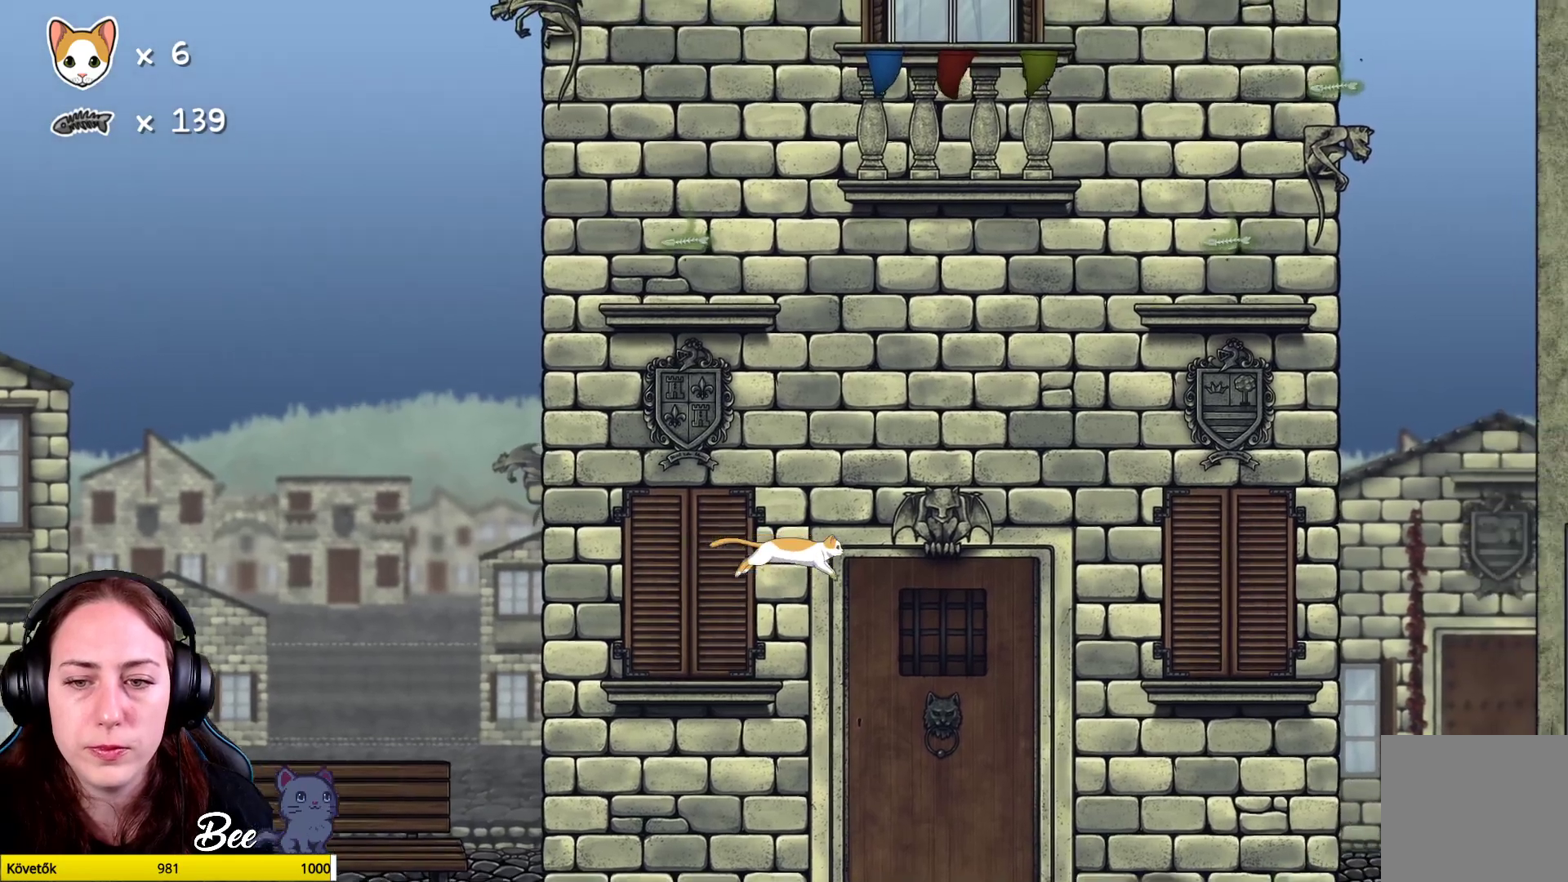
{"buttons": [], "left_stick": "up-left", "right_stick": "center", "events": [[67, "A", "up"], [133, "A", "down"], [350, "A", "up"], [350, "left_stick", "up-left"]]}
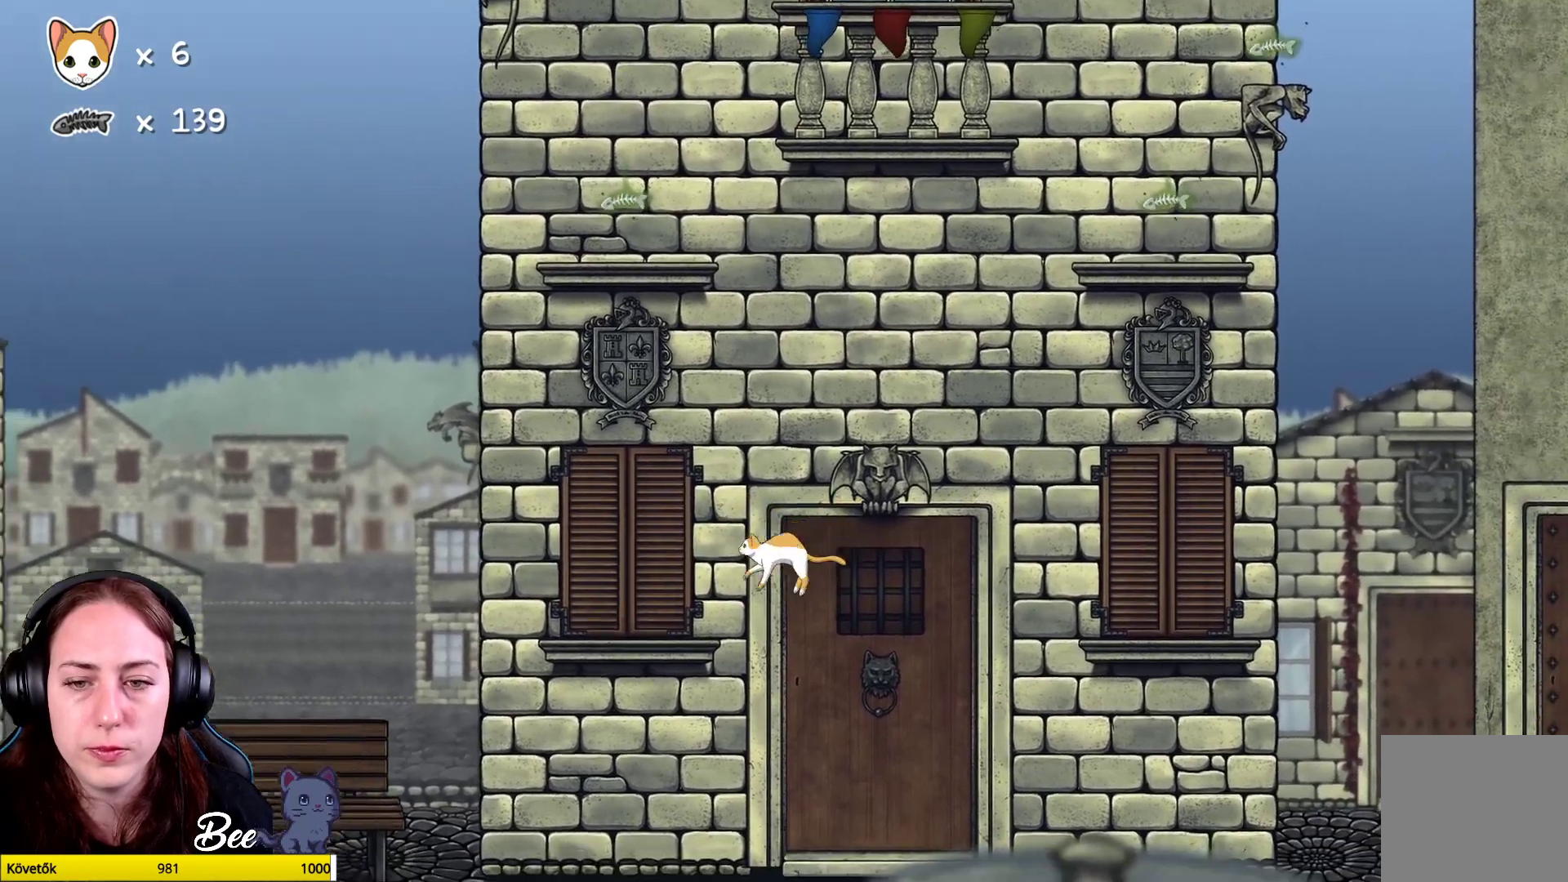
{"buttons": [], "left_stick": "center", "right_stick": "center", "events": [[350, "left_stick", "center"]]}
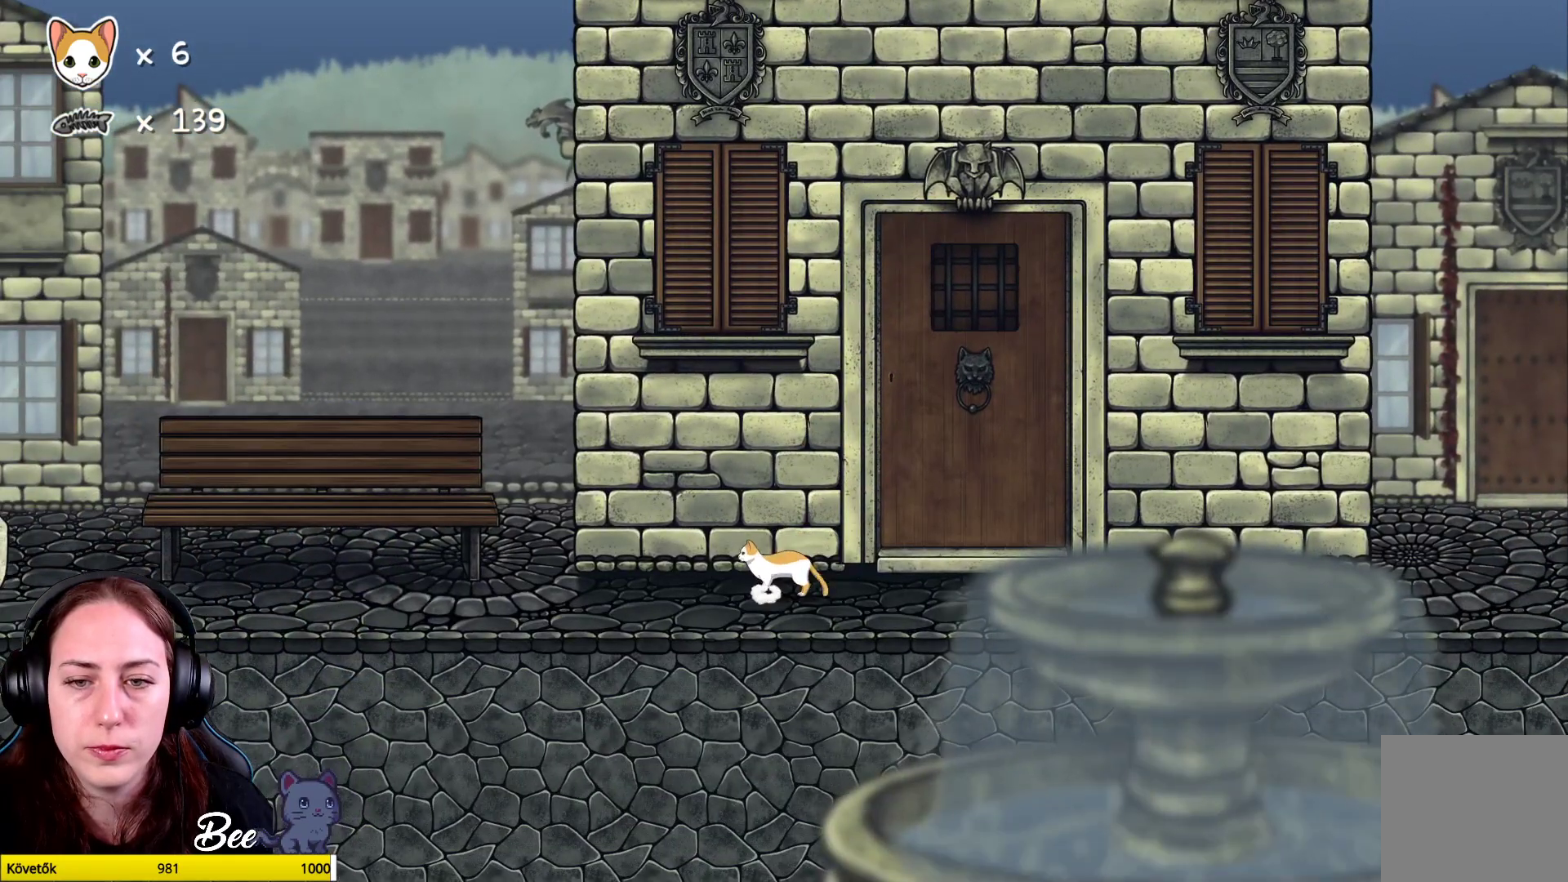
{"buttons": ["A"], "left_stick": "up-left", "right_stick": "center", "events": [[167, "left_stick", "left"], [433, "left_stick", "up-left"], [450, "A", "down"]]}
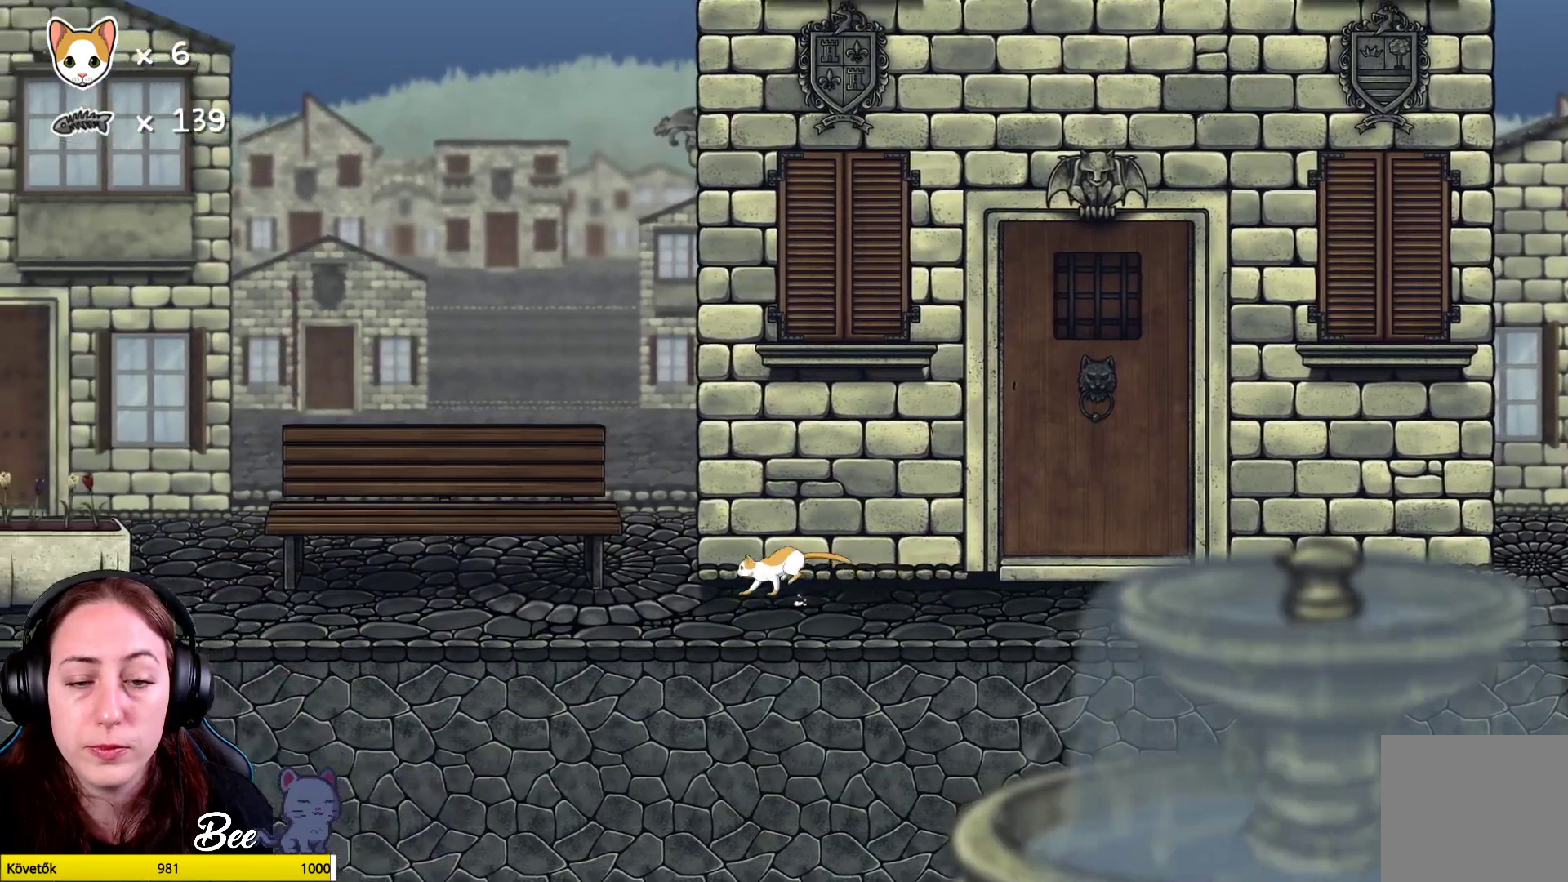
{"buttons": [], "left_stick": "center", "right_stick": "center", "events": [[67, "A", "up"], [150, "A", "down"], [283, "A", "up"], [400, "left_stick", "center"]]}
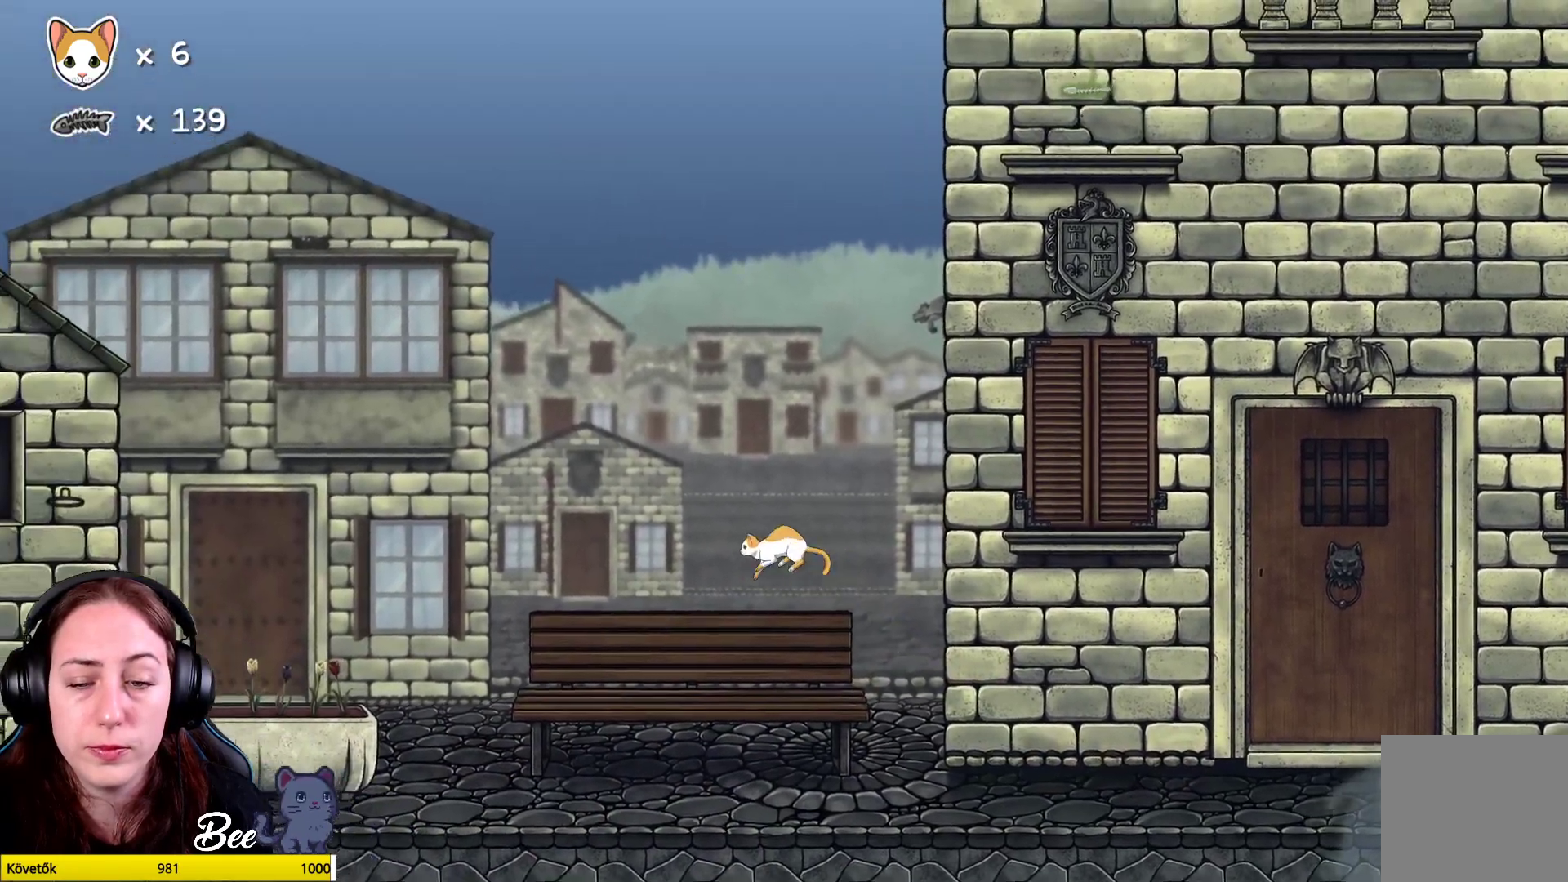
{"buttons": [], "left_stick": "center", "right_stick": "center", "events": [[117, "left_stick", "up-right"], [383, "left_stick", "center"]]}
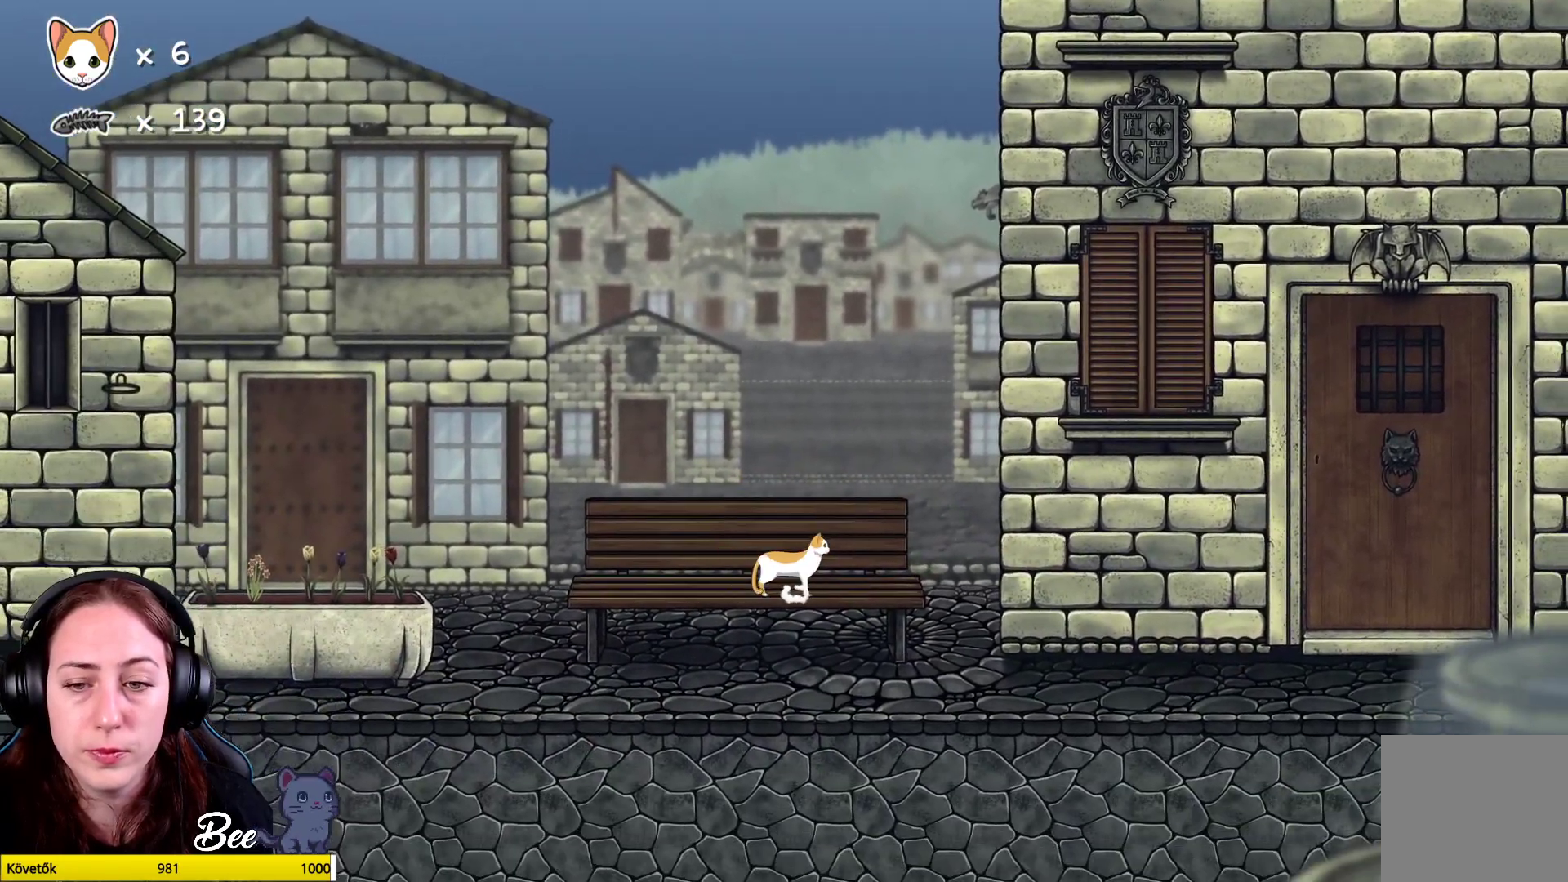
{"buttons": ["A"], "left_stick": "up-right", "right_stick": "center", "events": [[83, "left_stick", "up-right"], [483, "A", "down"]]}
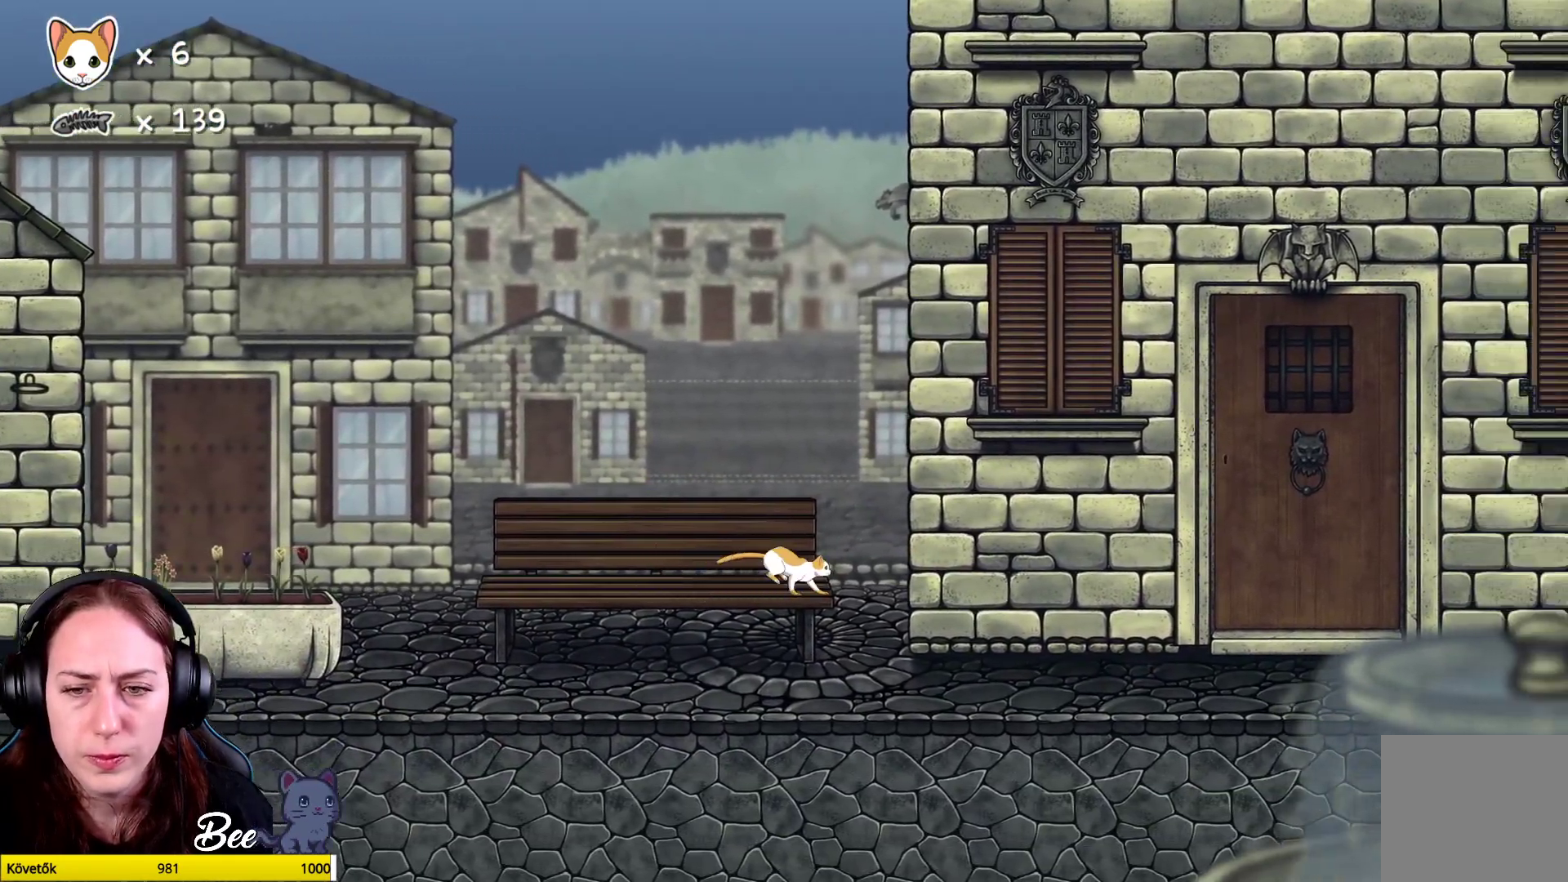
{"buttons": ["A"], "left_stick": "up", "right_stick": "center", "events": [[83, "left_stick", "up"], [367, "A", "up"], [450, "A", "down"]]}
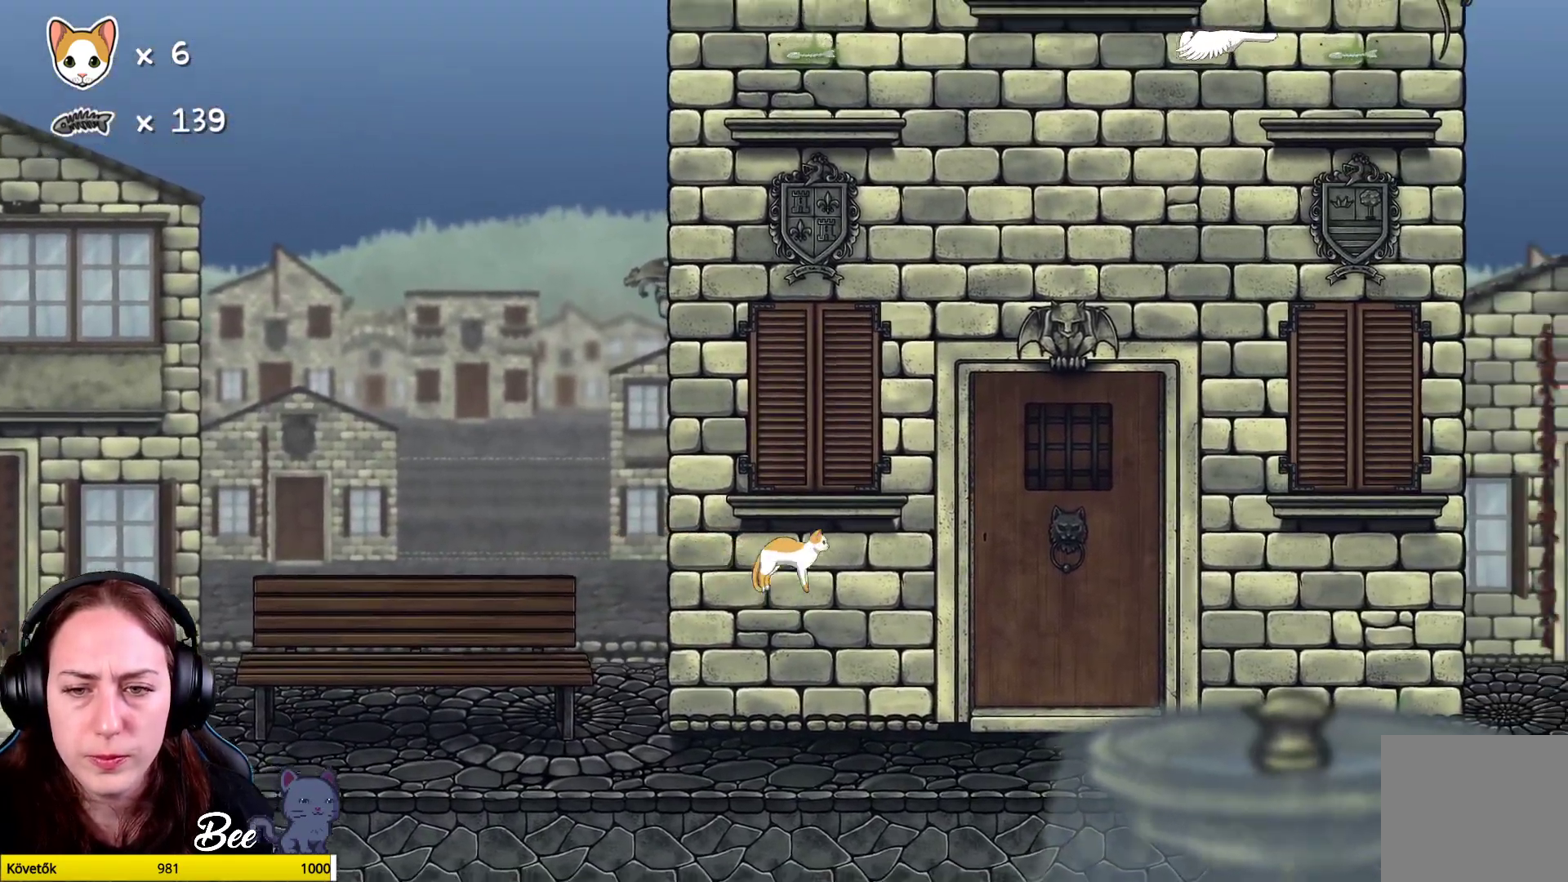
{"buttons": [], "left_stick": "up-left", "right_stick": "center", "events": [[83, "left_stick", "up-left"], [150, "A", "up"]]}
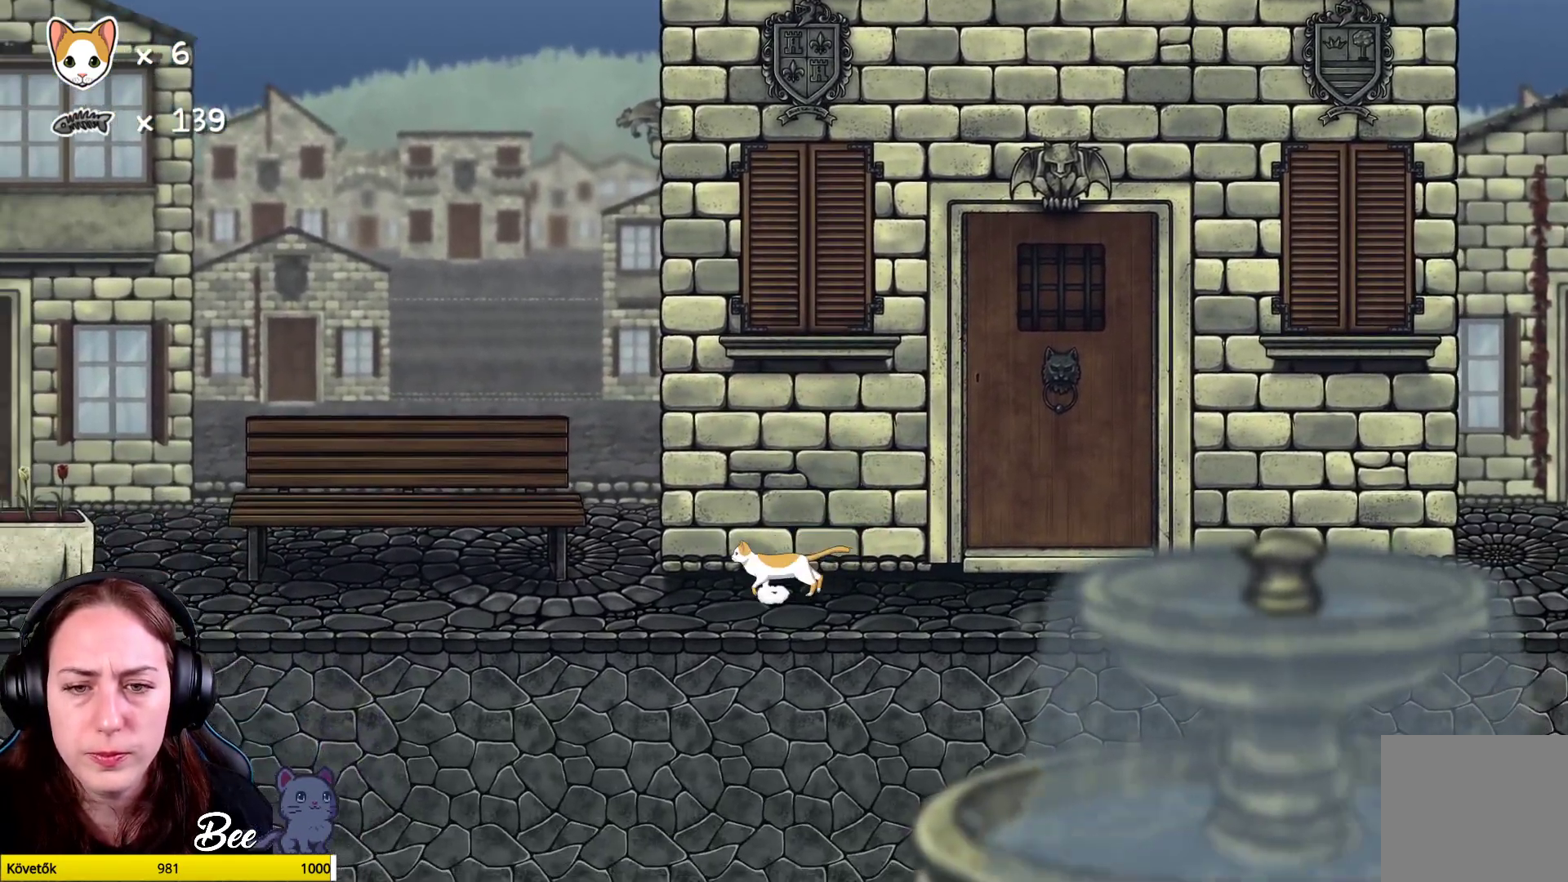
{"buttons": [], "left_stick": "up", "right_stick": "center", "events": [[67, "A", "down"], [167, "left_stick", "up"], [267, "A", "up"]]}
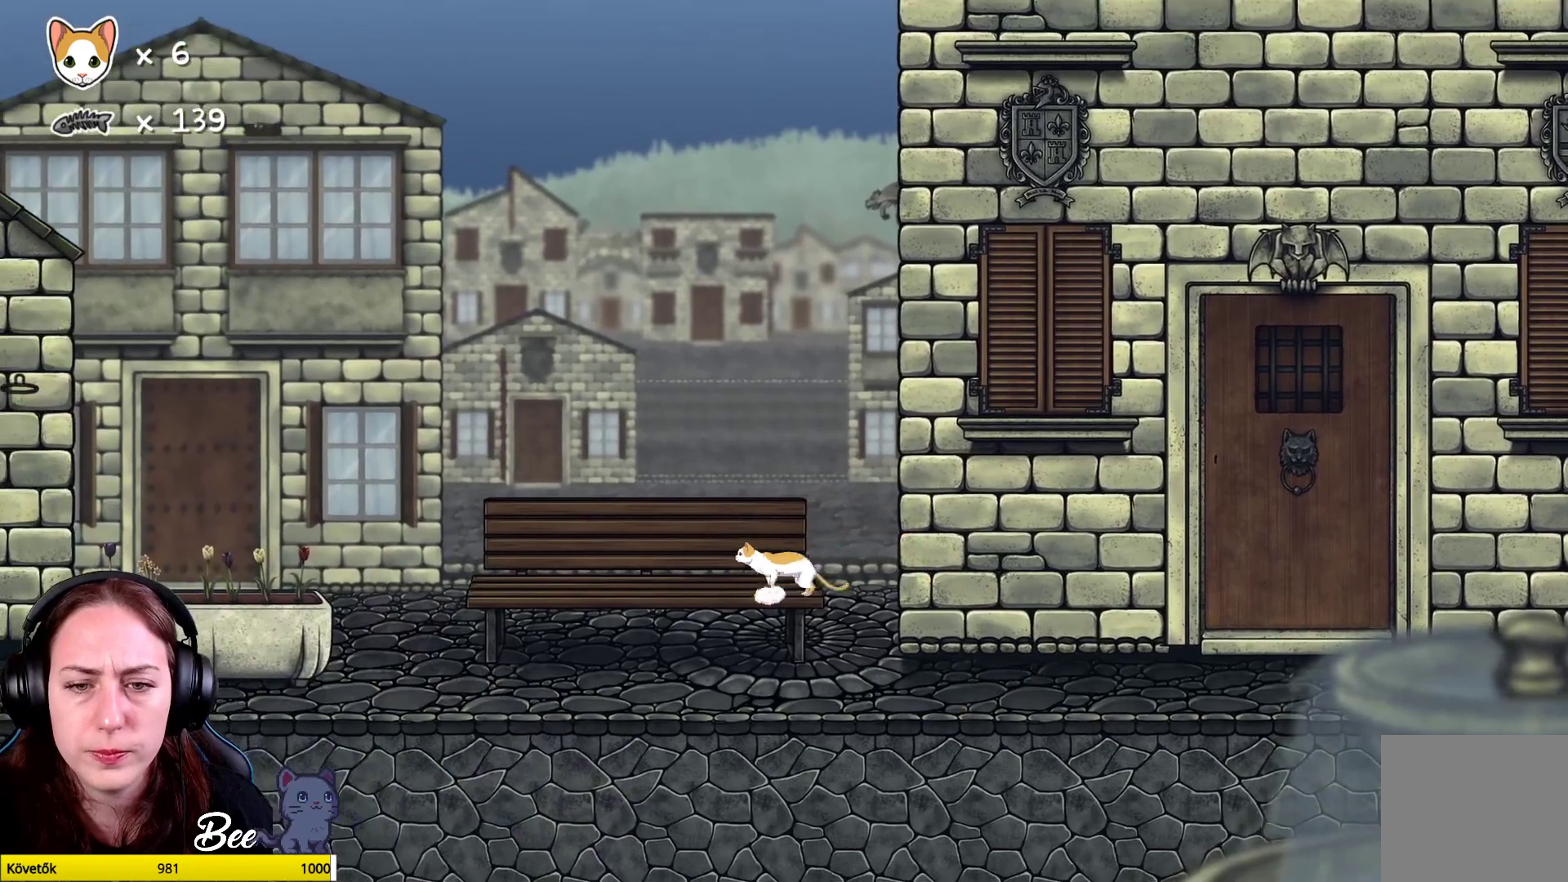
{"buttons": ["A"], "left_stick": "up", "right_stick": "center", "events": [[200, "left_stick", "right"], [267, "left_stick", "up-right"], [350, "A", "down"], [383, "left_stick", "up"]]}
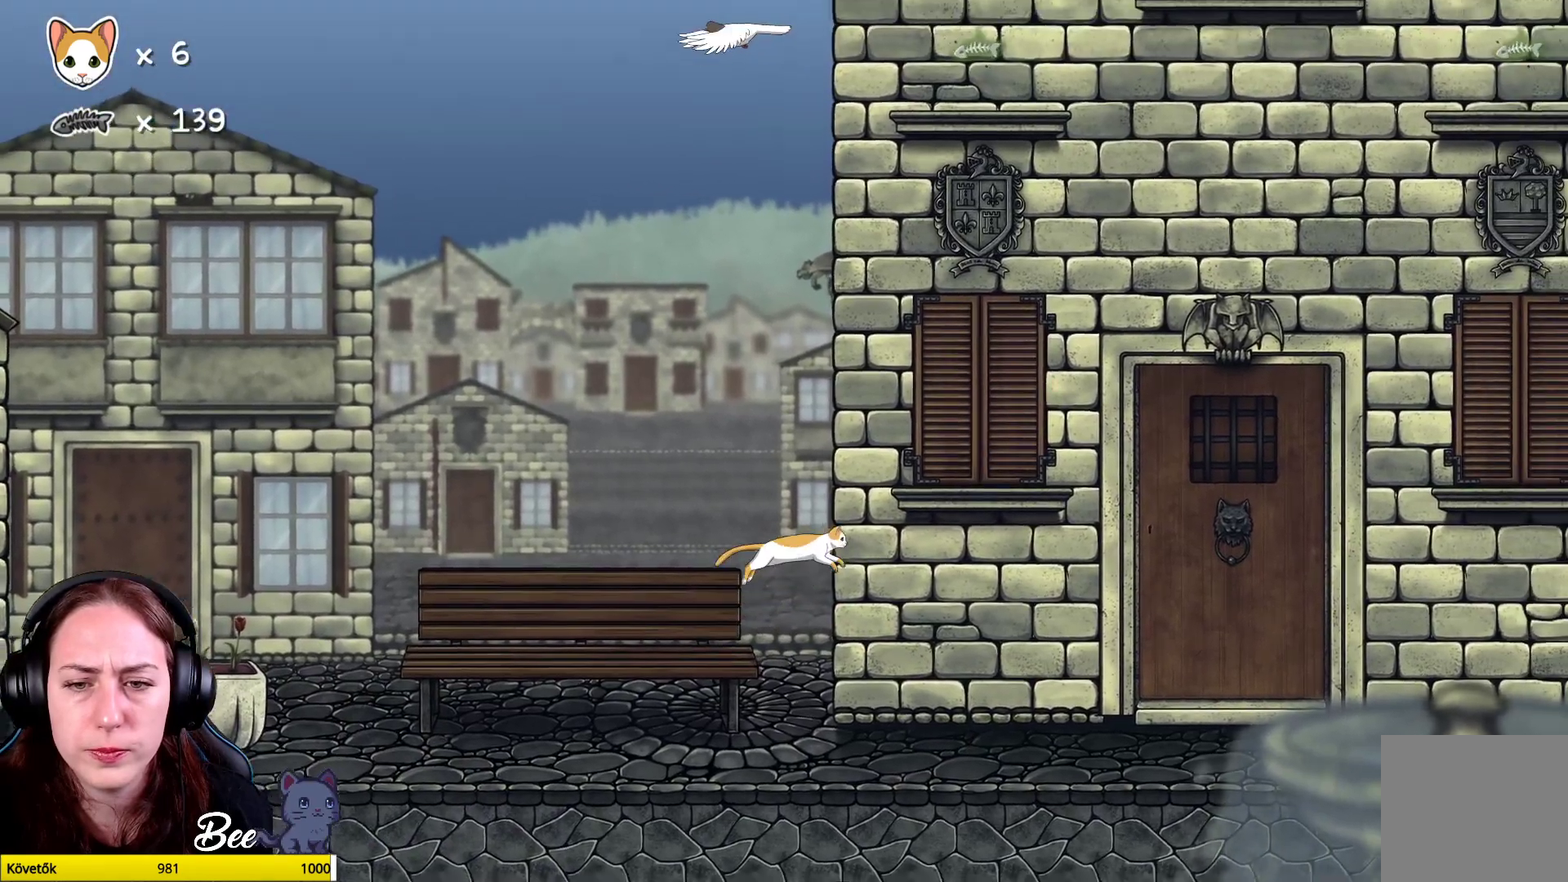
{"buttons": ["A"], "left_stick": "up", "right_stick": "center", "events": [[50, "A", "up"], [167, "A", "down"]]}
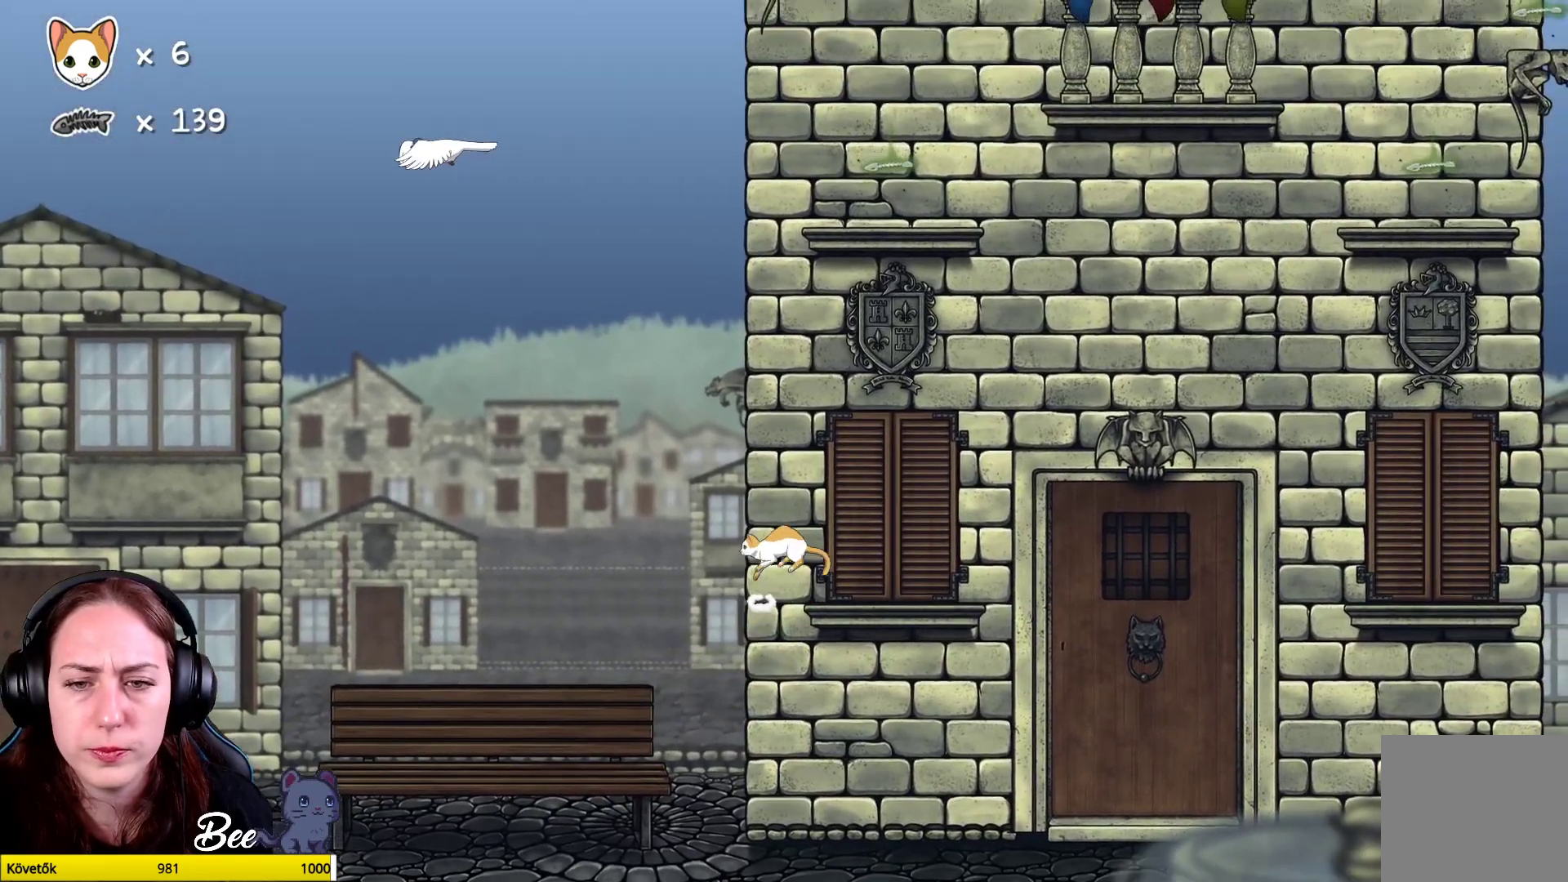
{"buttons": [], "left_stick": "center", "right_stick": "center", "events": [[67, "A", "up"], [67, "left_stick", "up-right"], [383, "left_stick", "center"]]}
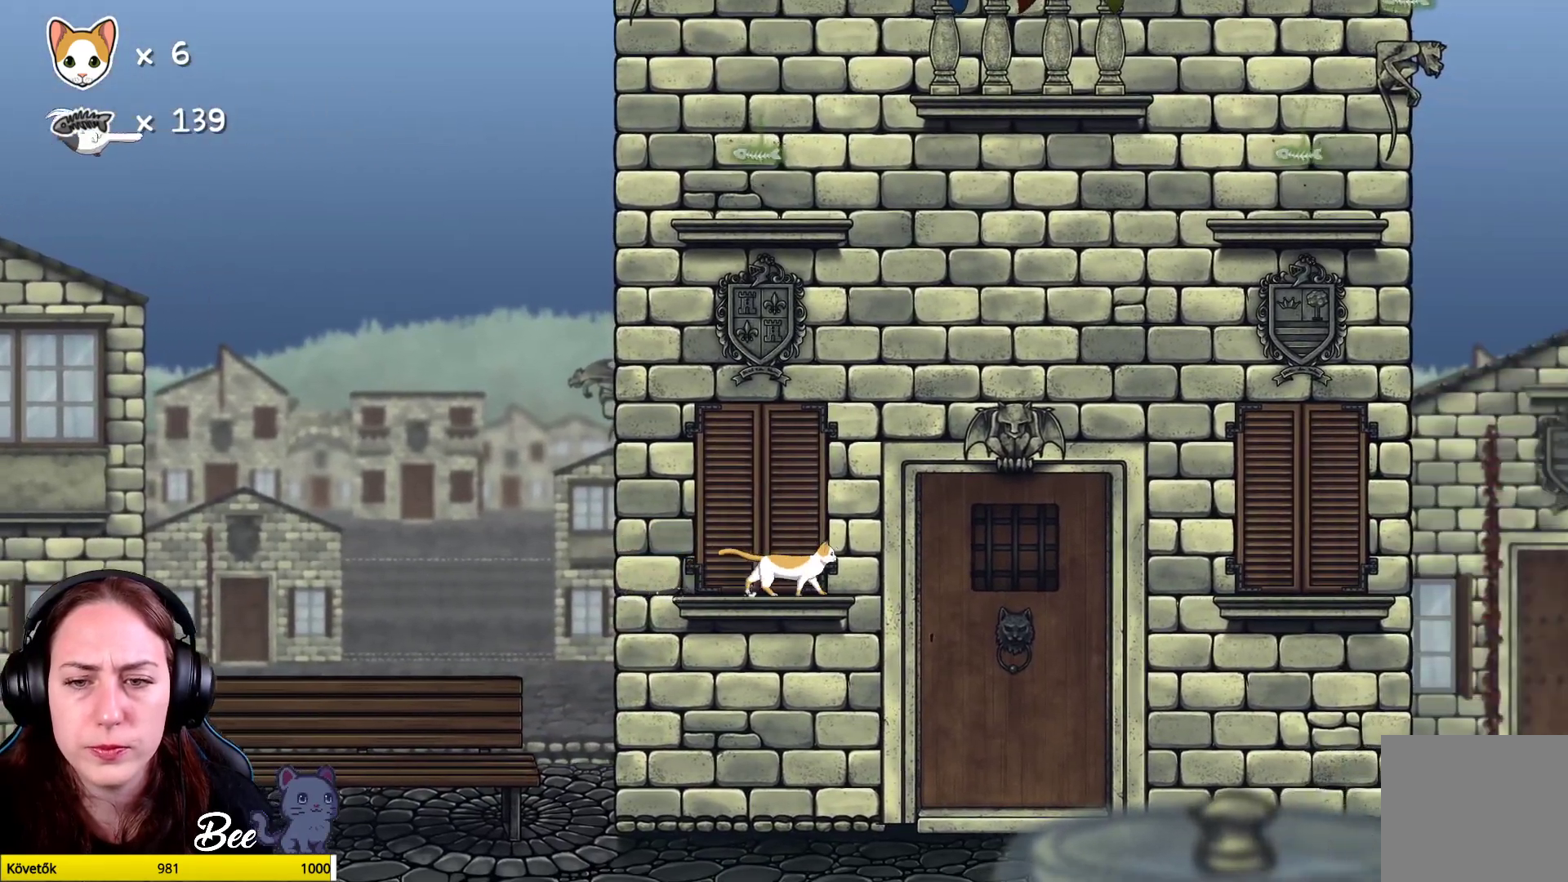
{"buttons": [], "left_stick": "center", "right_stick": "center", "events": [[267, "left_stick", "up-right"], [467, "left_stick", "center"]]}
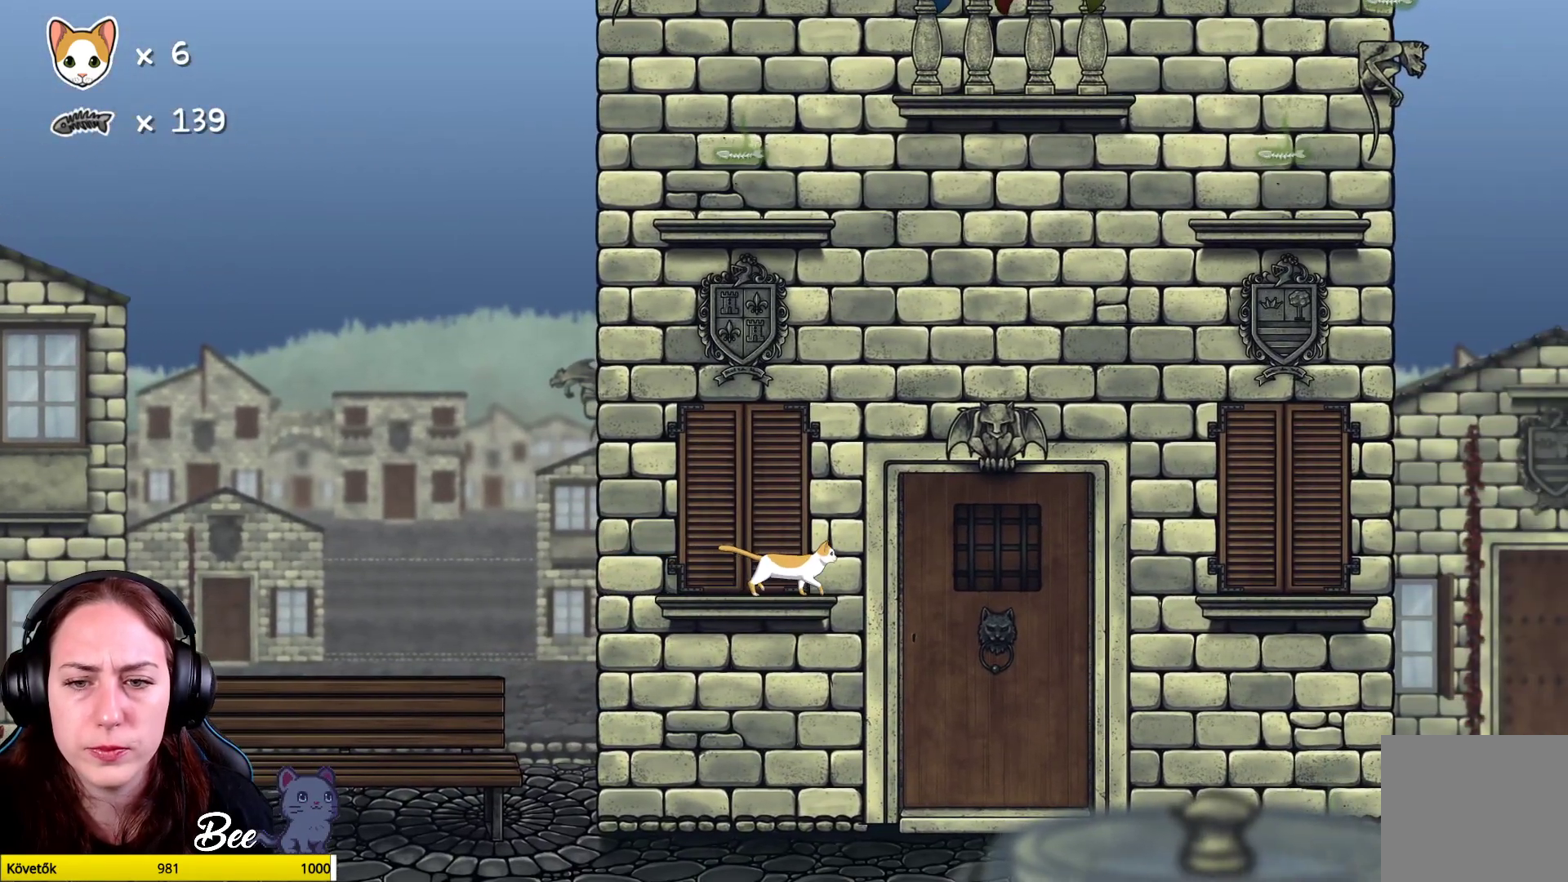
{"buttons": ["A"], "left_stick": "up", "right_stick": "center", "events": [[283, "left_stick", "up-right"], [417, "A", "down"], [467, "left_stick", "up"]]}
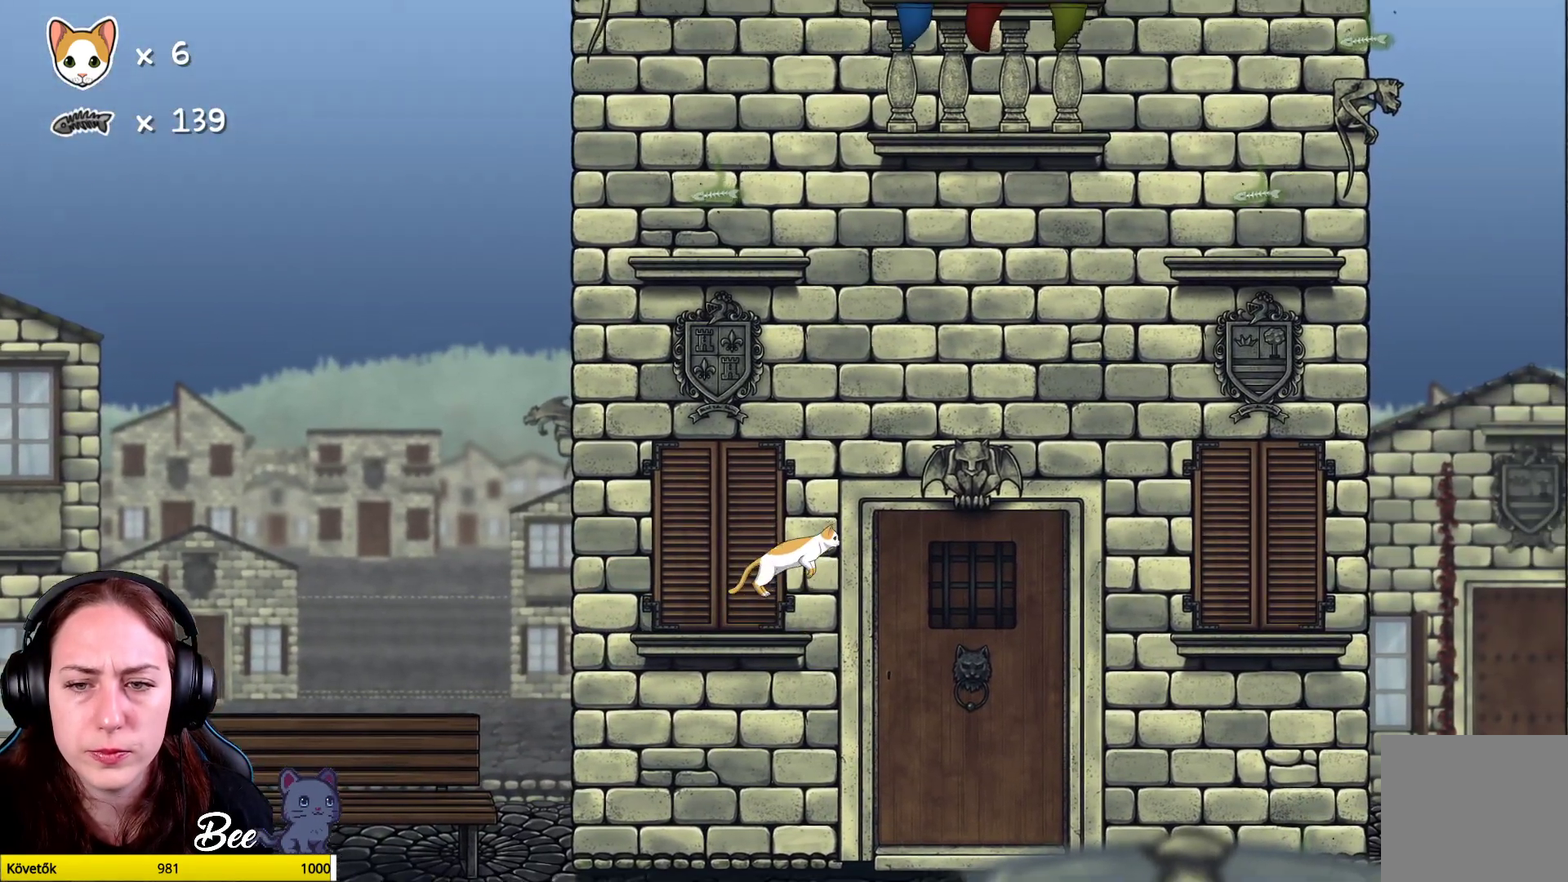
{"buttons": [], "left_stick": "up", "right_stick": "center", "events": [[83, "A", "up"], [167, "A", "down"], [483, "A", "up"]]}
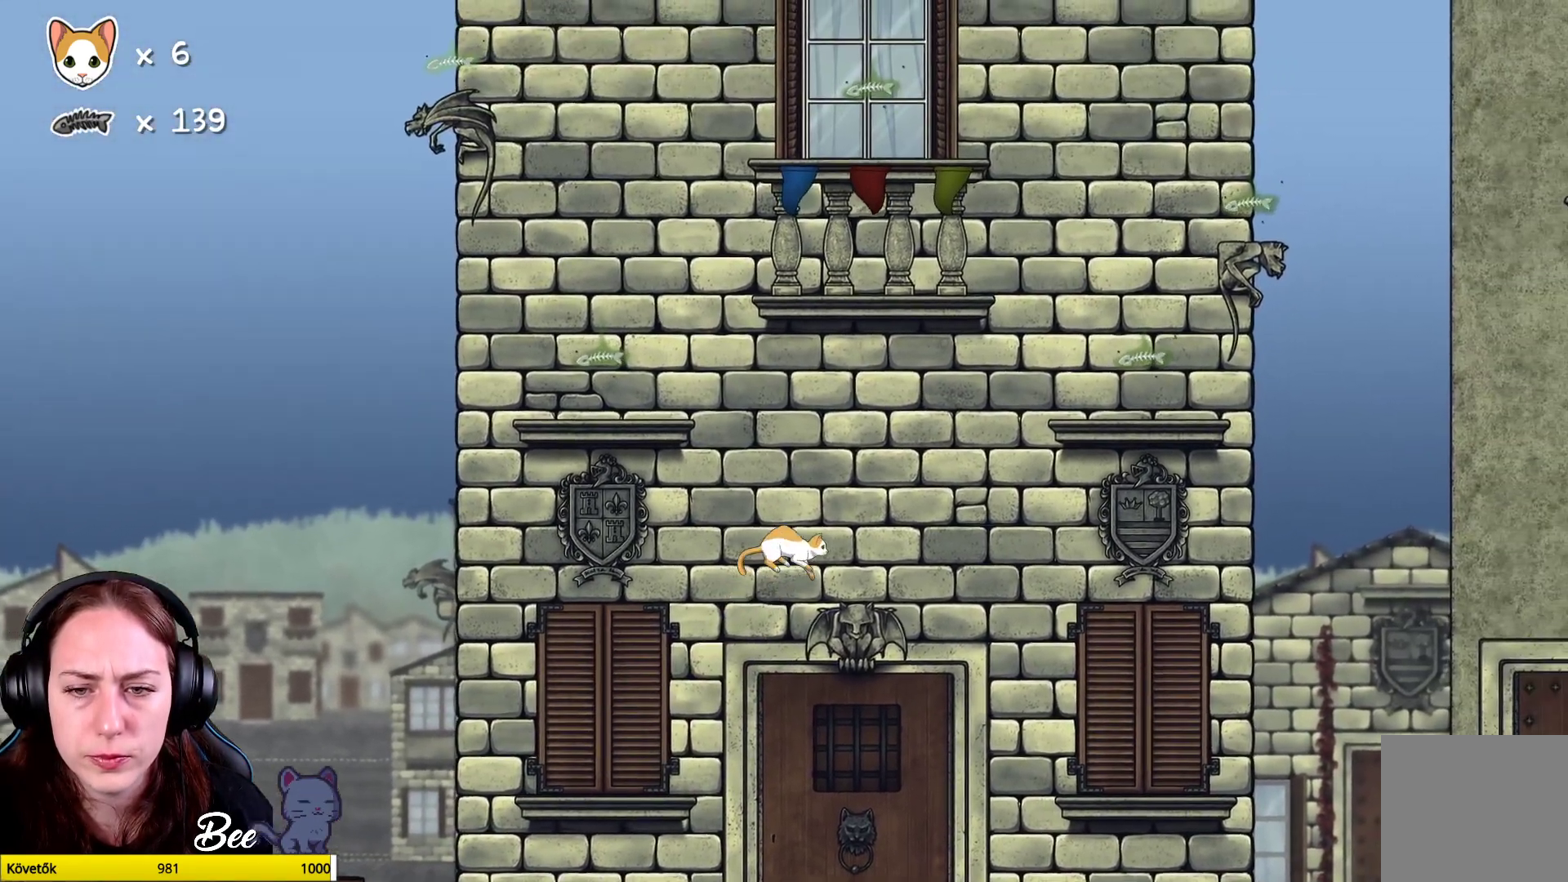
{"buttons": [], "left_stick": "center", "right_stick": "center", "events": [[33, "left_stick", "up-right"], [200, "left_stick", "center"]]}
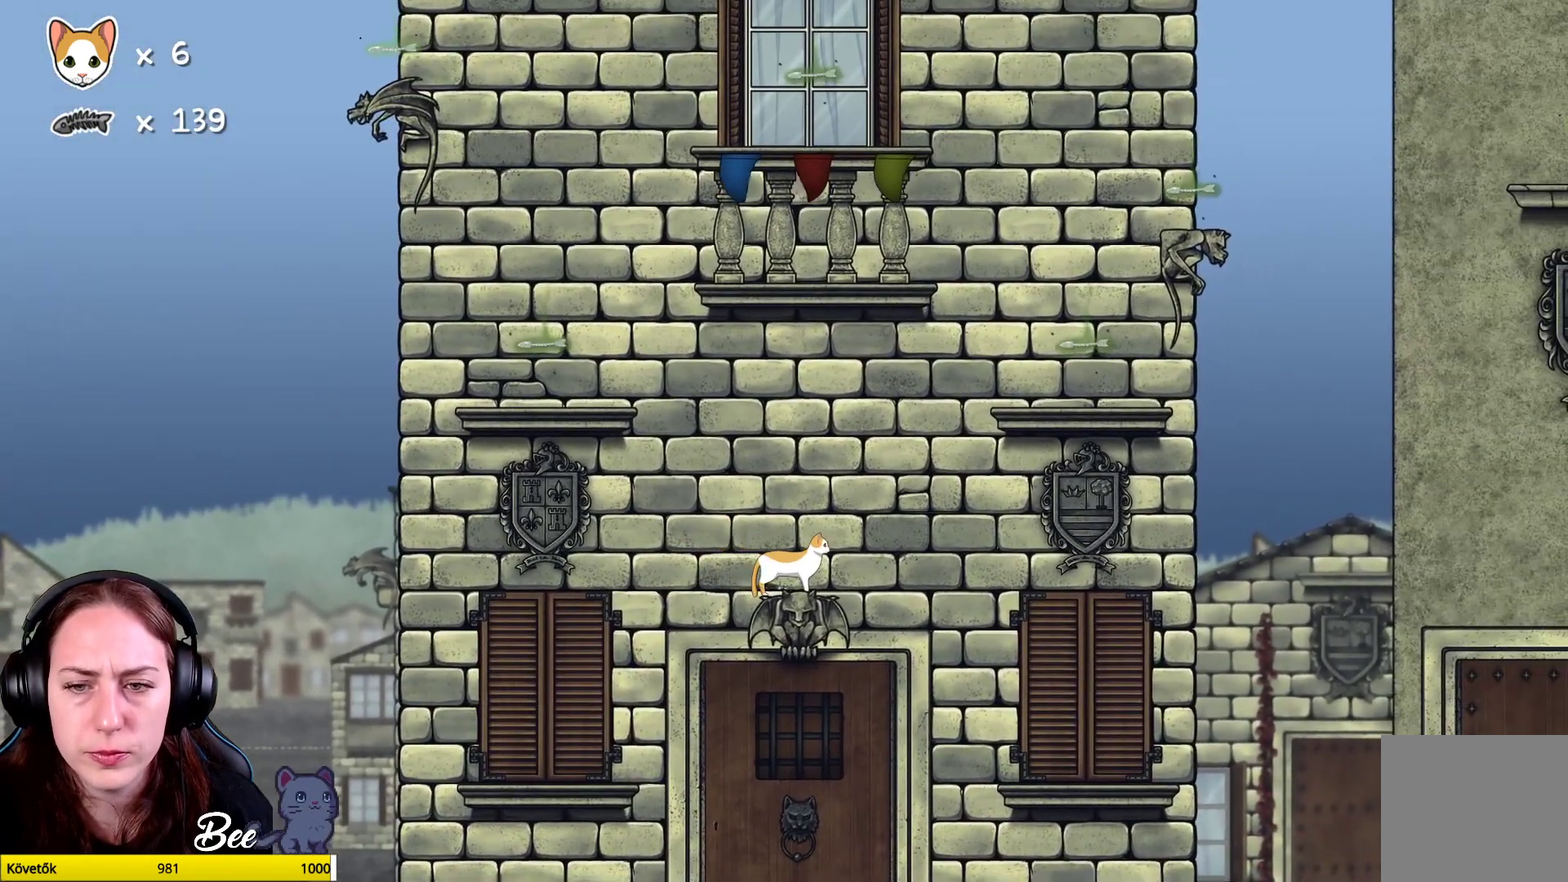
{"buttons": [], "left_stick": "center", "right_stick": "center", "events": [[200, "left_stick", "up"], [317, "left_stick", "center"]]}
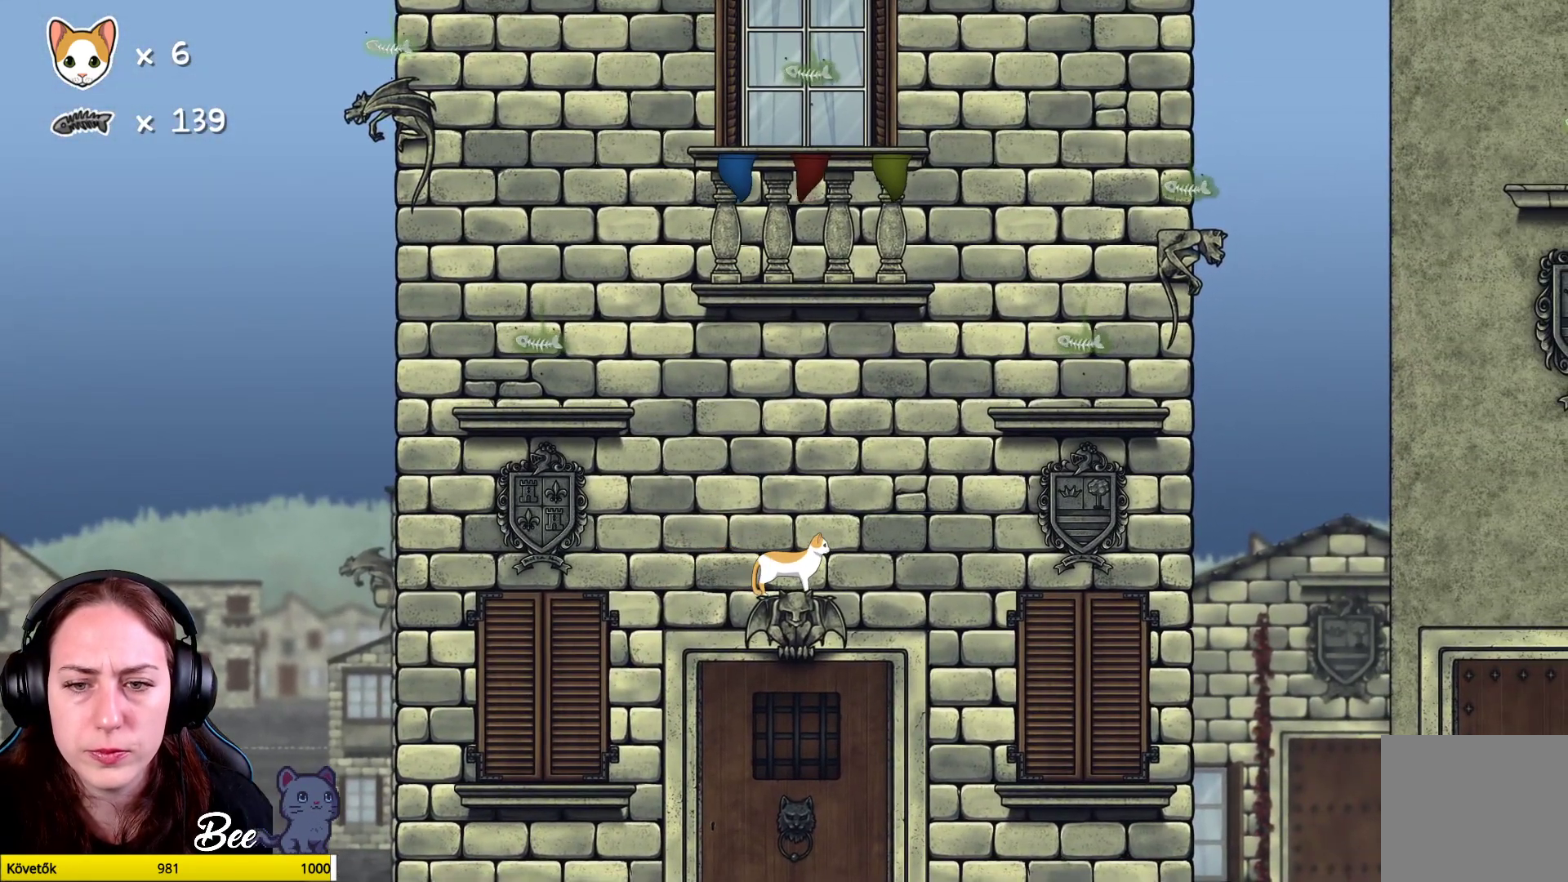
{"buttons": [], "left_stick": "center", "right_stick": "center", "events": [[200, "left_stick", "up-right"], [317, "left_stick", "center"]]}
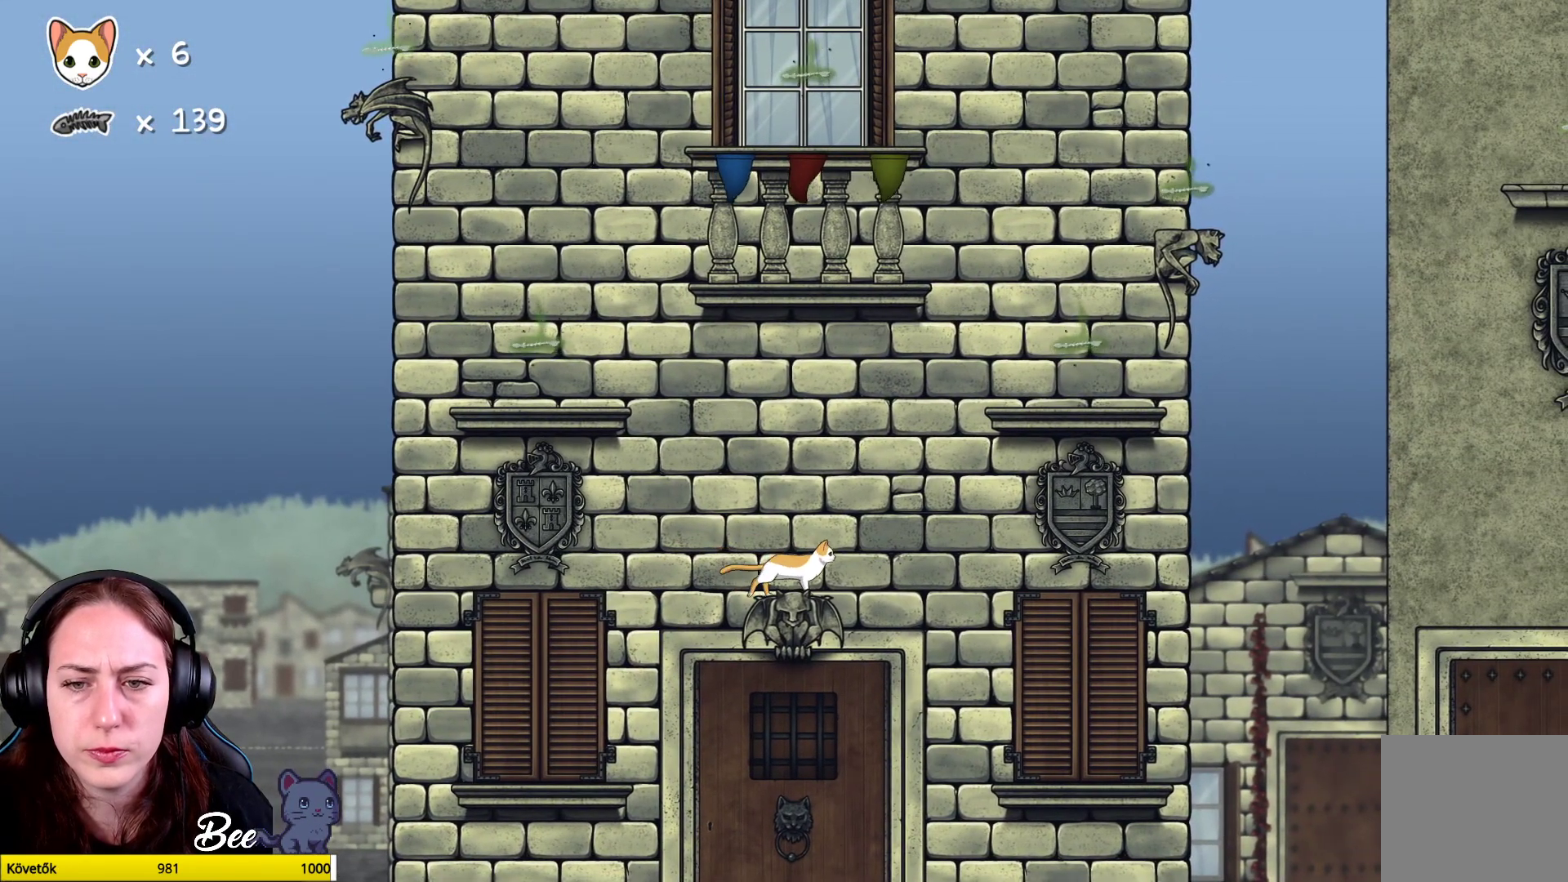
{"buttons": ["A"], "left_stick": "up-right", "right_stick": "center", "events": [[300, "left_stick", "up-right"], [417, "A", "down"]]}
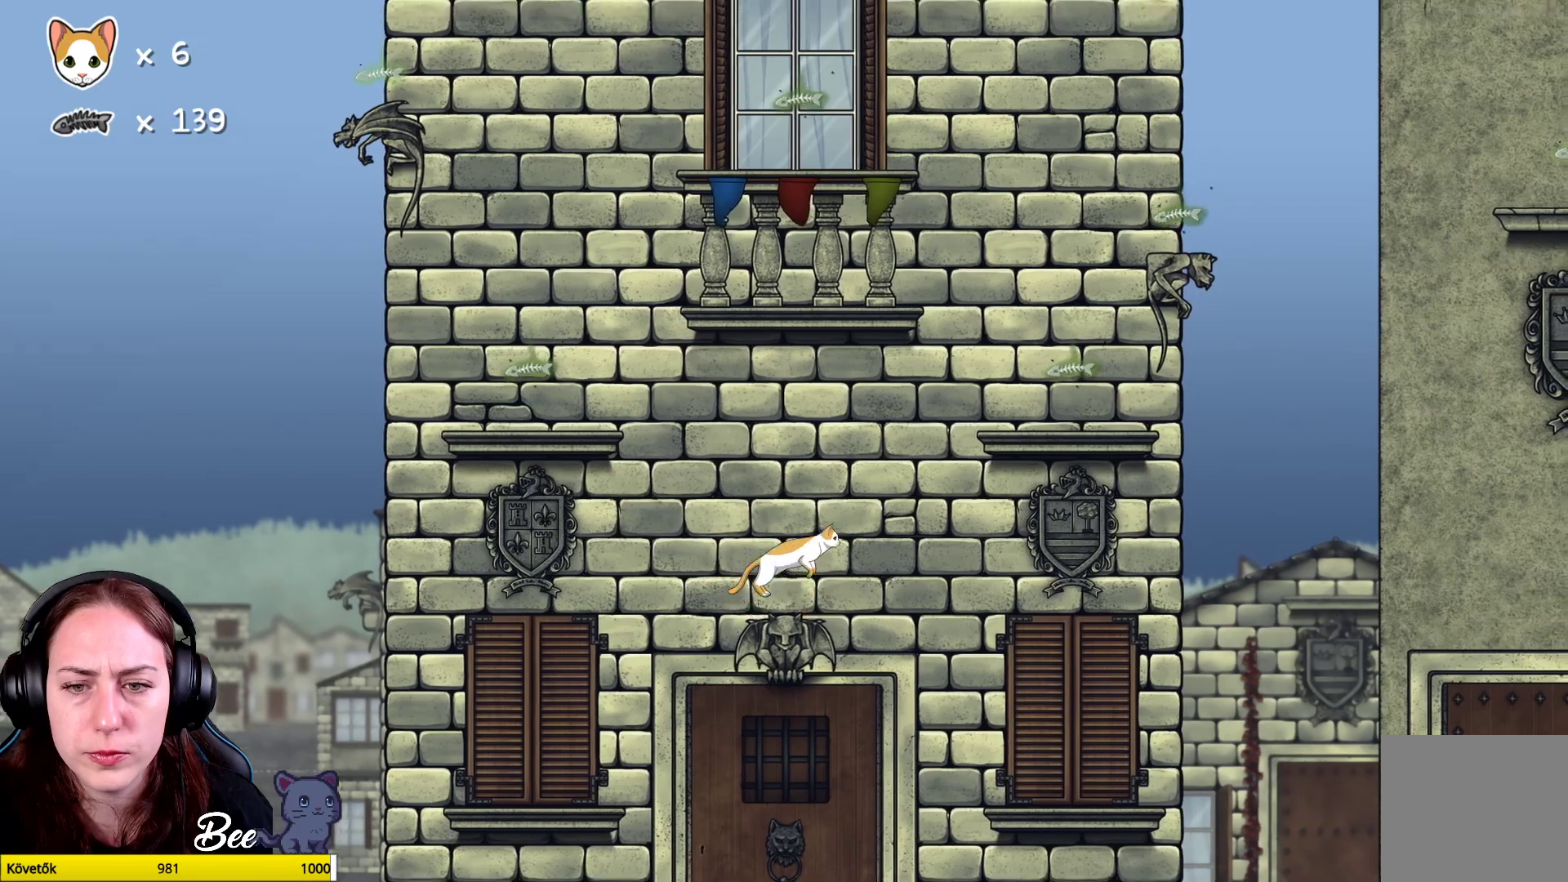
{"buttons": ["A"], "left_stick": "up-right", "right_stick": "center", "events": [[233, "A", "up"], [400, "A", "down"]]}
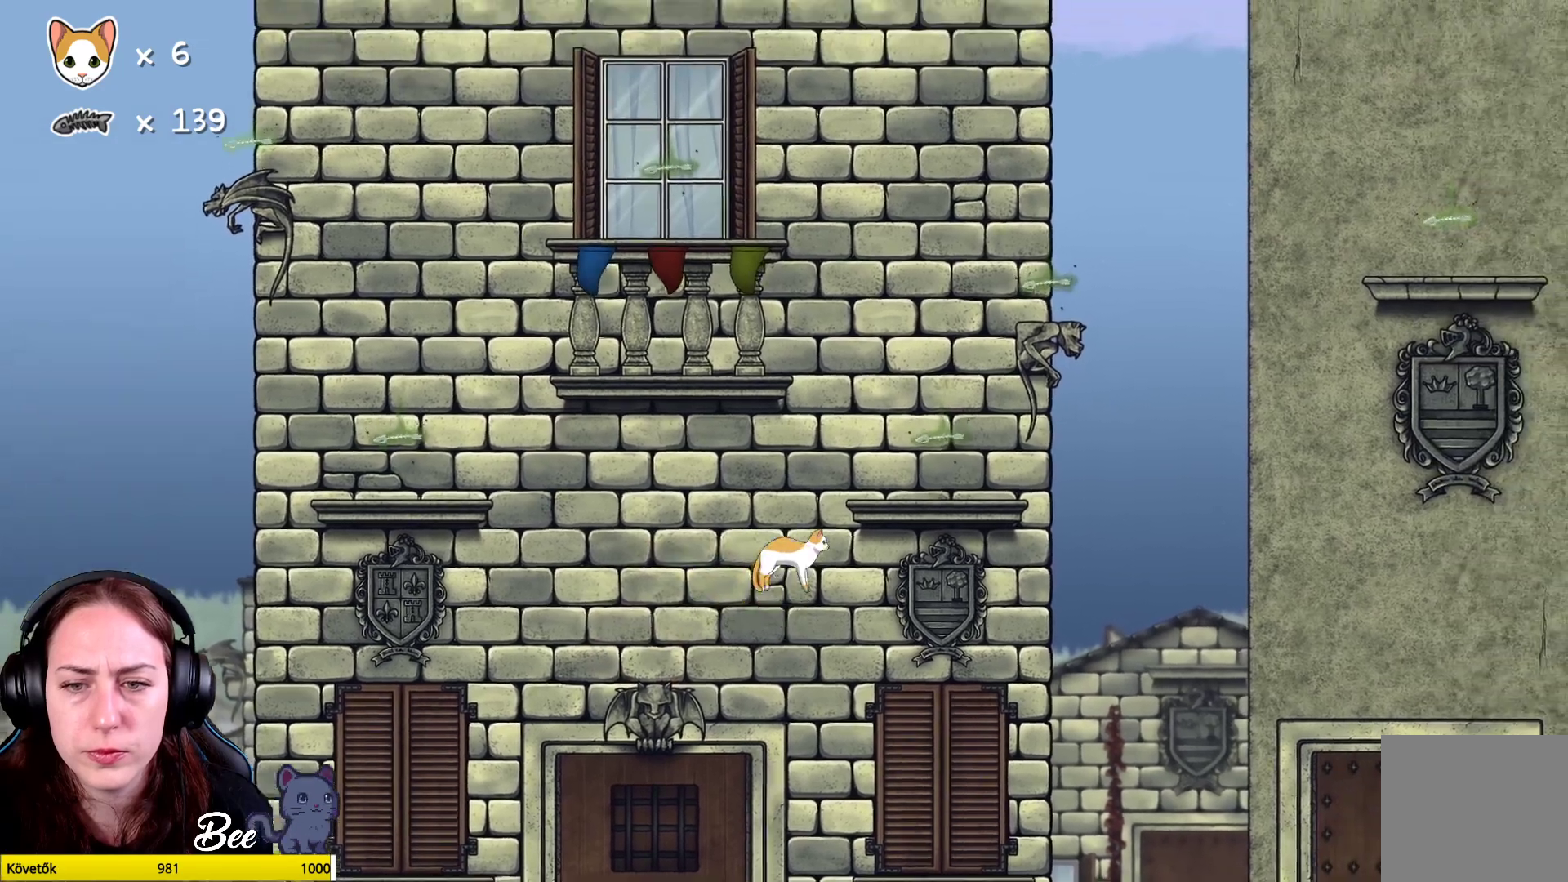
{"buttons": [], "left_stick": "up-right", "right_stick": "center", "events": [[33, "left_stick", "up"], [383, "left_stick", "up-right"], [467, "A", "up"]]}
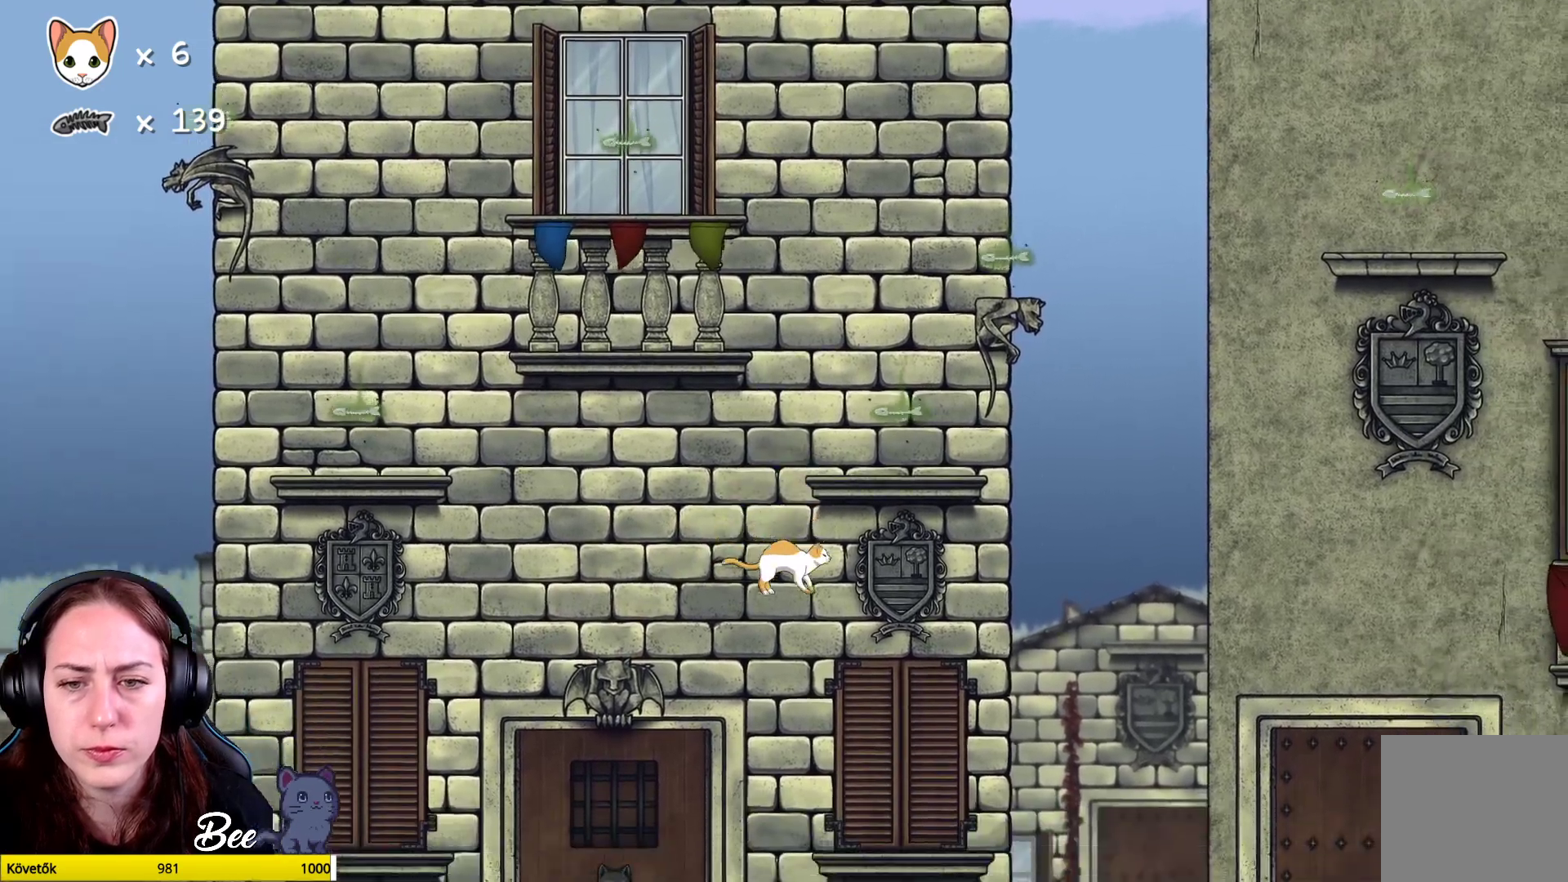
{"buttons": [], "left_stick": "center", "right_stick": "center", "events": [[17, "left_stick", "right"], [133, "left_stick", "center"]]}
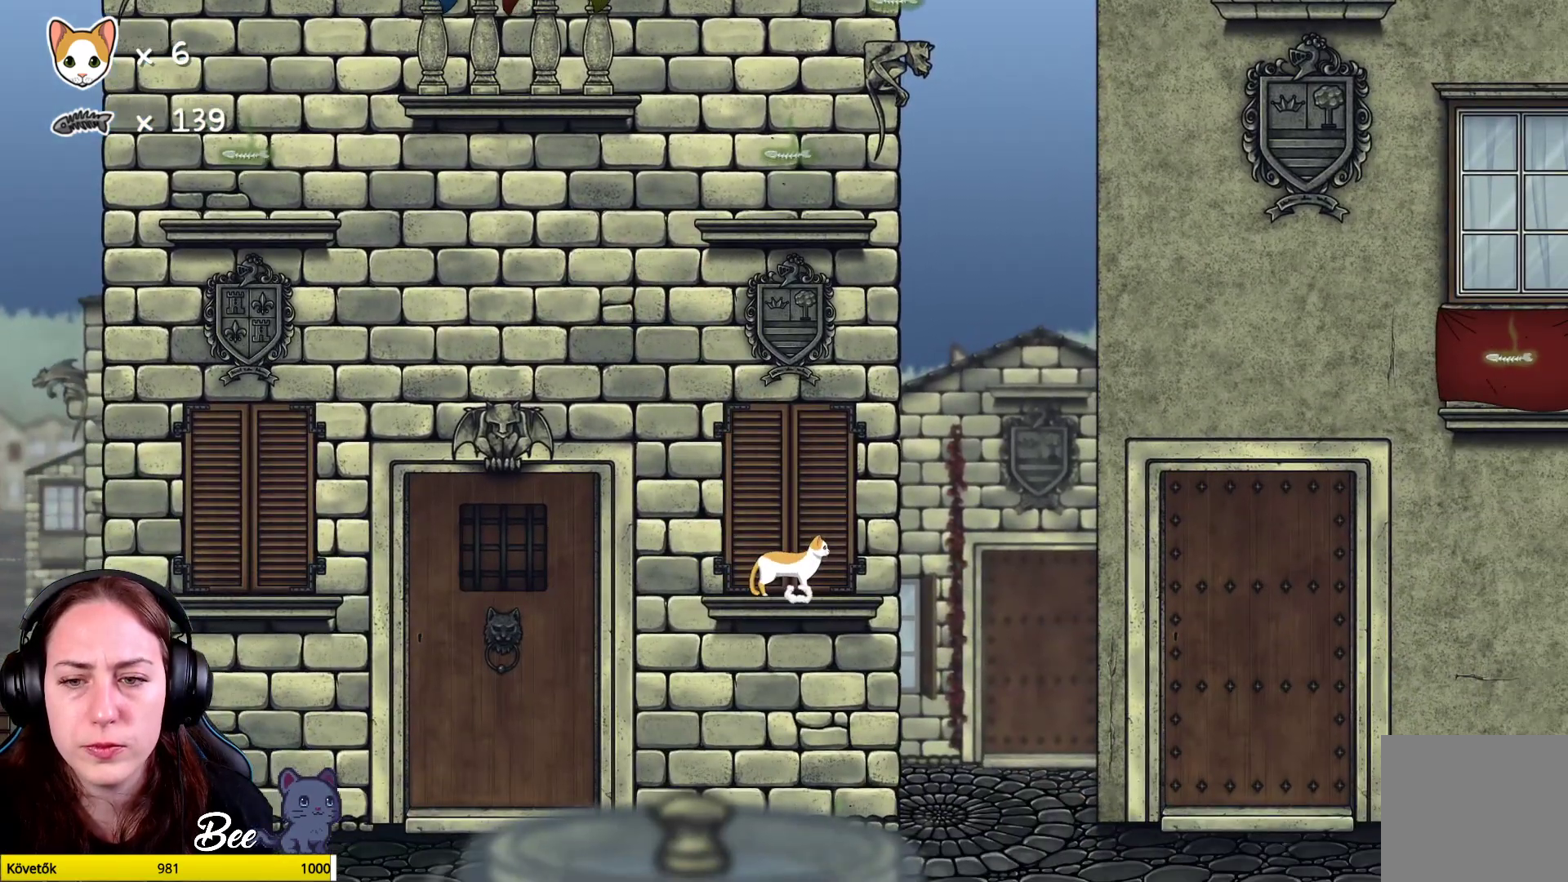
{"buttons": [], "left_stick": "up-left", "right_stick": "center", "events": [[200, "left_stick", "up-left"], [250, "A", "down"], [433, "A", "up"]]}
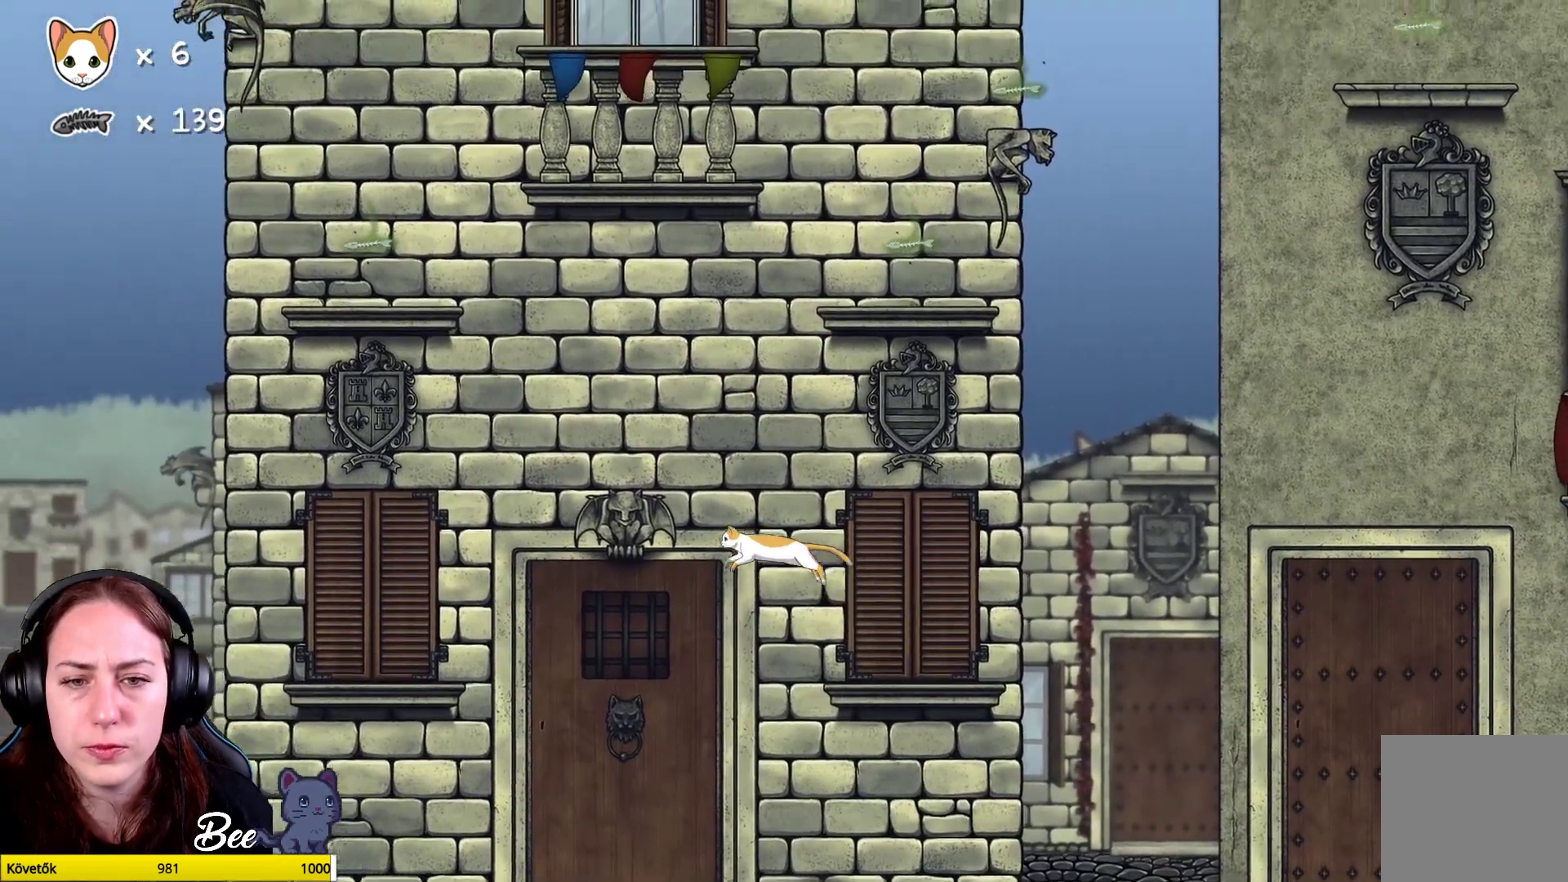
{"buttons": [], "left_stick": "up-left", "right_stick": "center", "events": [[33, "A", "down"], [167, "left_stick", "up"], [250, "A", "up"], [400, "left_stick", "up-left"]]}
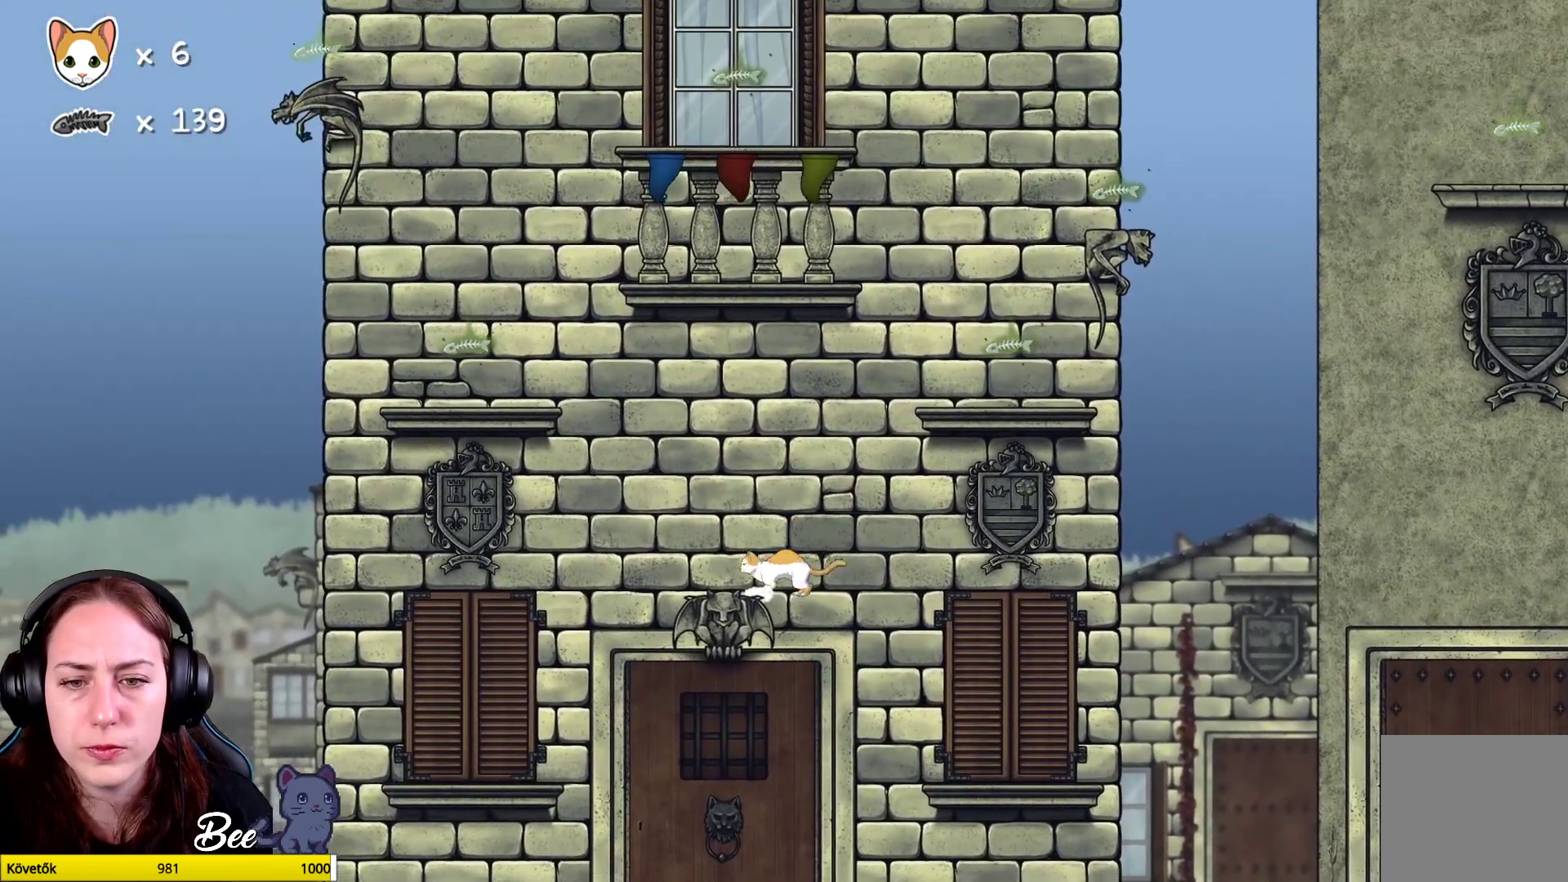
{"buttons": [], "left_stick": "center", "right_stick": "center", "events": [[83, "left_stick", "center"]]}
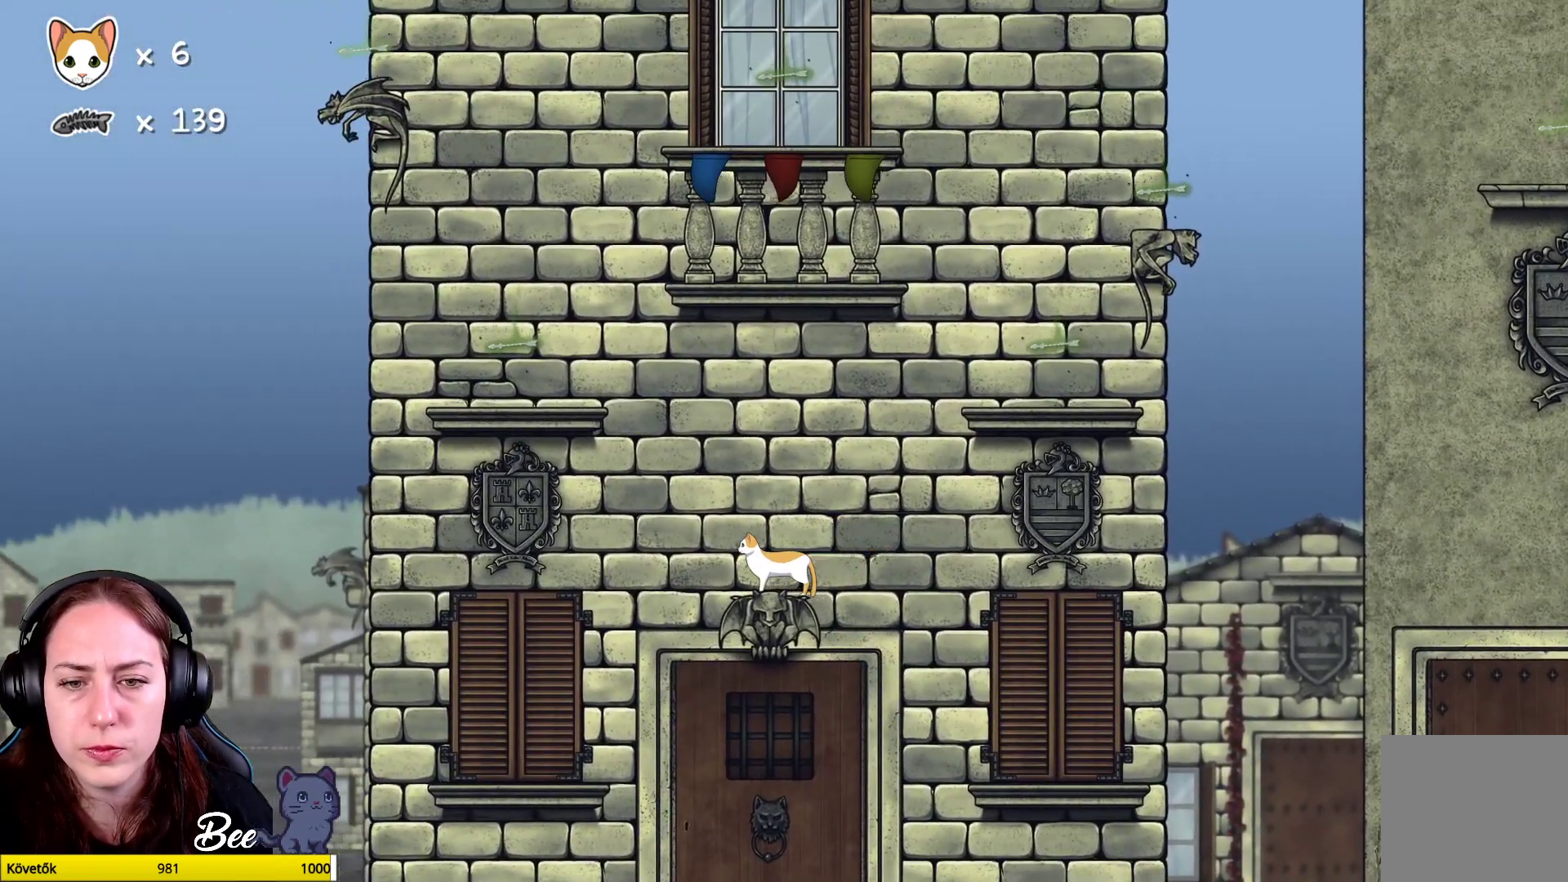
{"buttons": ["A"], "left_stick": "up-left", "right_stick": "center", "events": [[183, "A", "down"], [250, "left_stick", "up-left"]]}
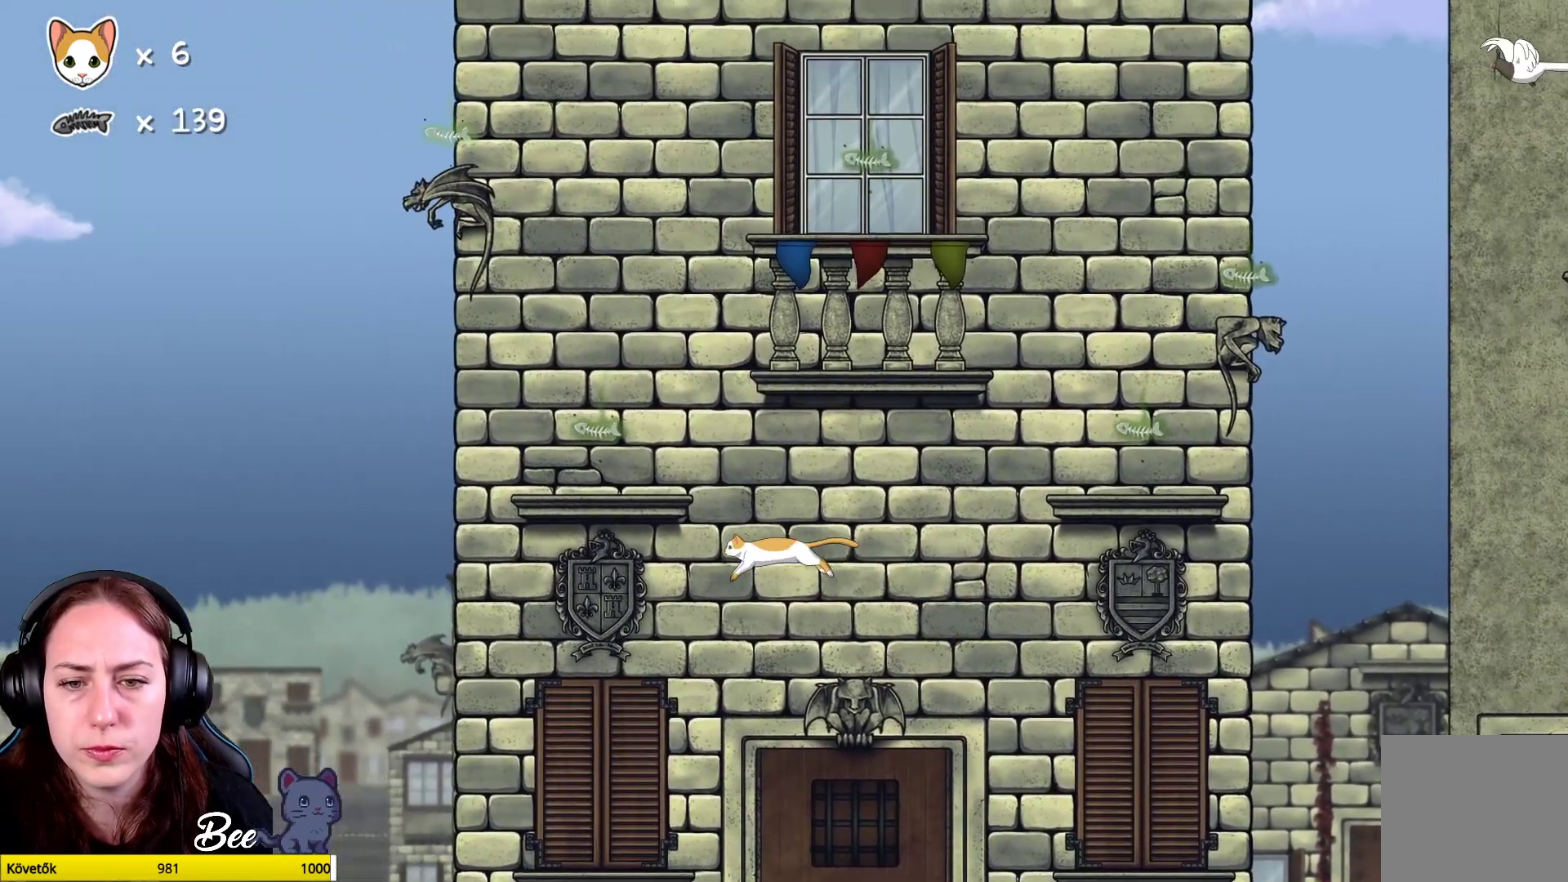
{"buttons": [], "left_stick": "center", "right_stick": "center", "events": [[117, "A", "up"], [183, "left_stick", "up"], [200, "A", "down"], [383, "A", "up"], [433, "left_stick", "center"]]}